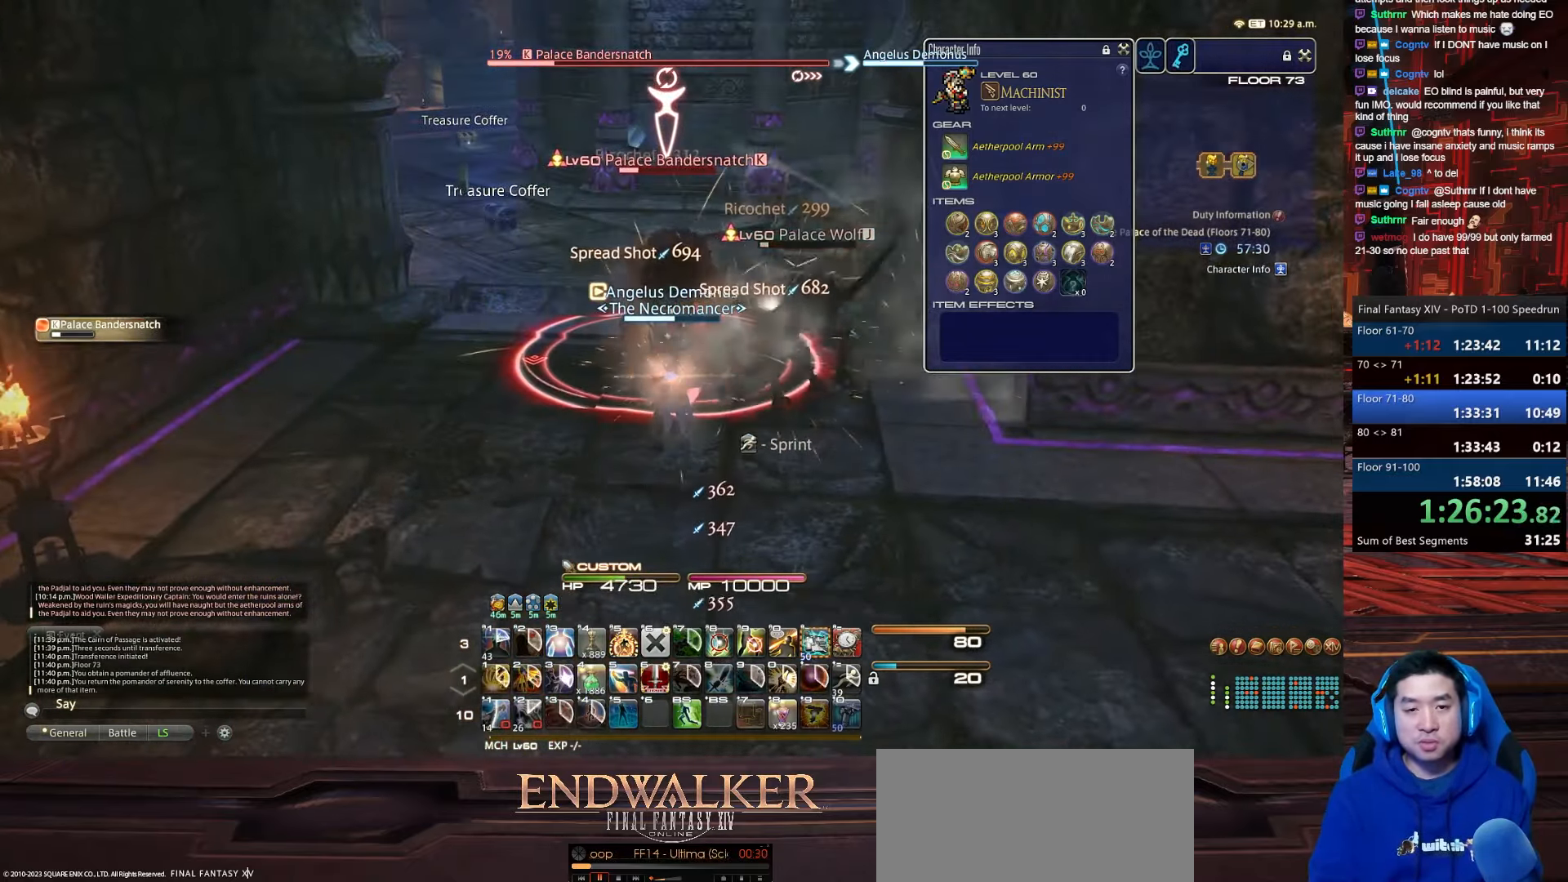
Gameplay with keyboard; each line is a JSON object with the keys held at the frame after it. "events" lists presses ("down") and releases ("up") of ".", "/", "0", "1", "2", "3", "4", "5", "6", "7", "8", "9", "a", "alt_l", "alt_r", "b", "backslash", "backspace", "c", "caps_lock", "comma", "ctrl_l", "ctrl_r", "d", "e", "equals", "escape", "f", "f1", "f10", "f11", "f12", "f2", "f3", "f4", "f5", "f6", "f7", "f8", "f9", "g", "h", "i", "j", "k", "l", "lbracket", "m", "minus", "n", "o", "p", "q", "quote", "r", "rbracket", "return", "s", "semicolon", "shift_l", "shift_r", "space", "t", "tab", "tilde", "u", "v", "w", "x", "y" and "z" between this image and that frame as [ms after this image, input, new state], when the widget could be followed in between. No other keys are recorded. Mouse input is not recorded.
{"keys": ["d", "p", "return", "s"], "events": [[33, "rbracket", "up"], [300, "s", "down"], [334, "d", "down"], [434, "p", "down"]]}
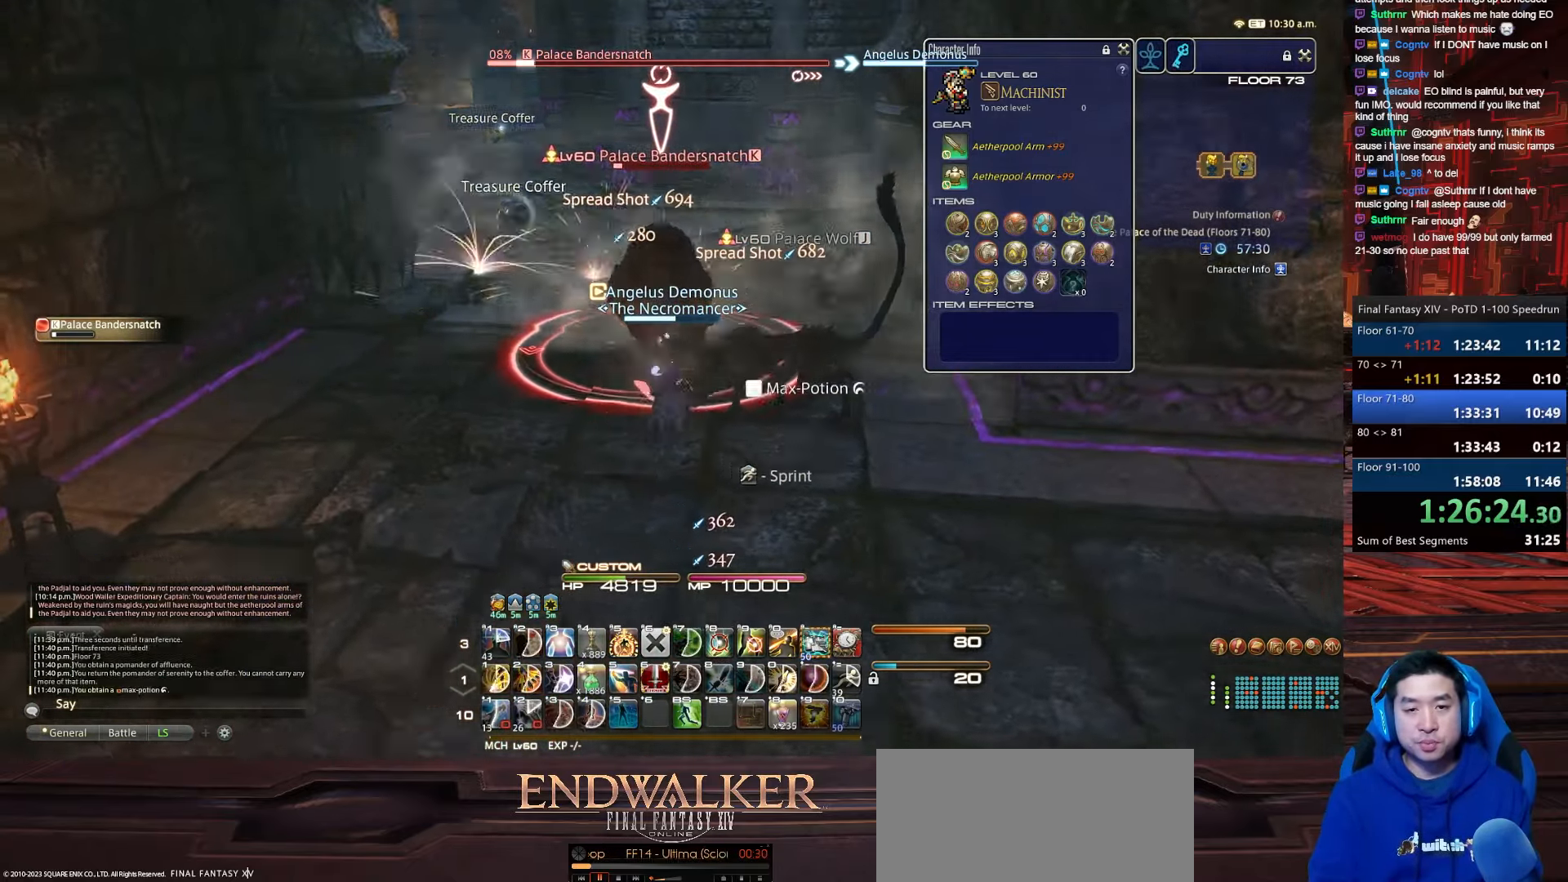
{"keys": ["d", "p", "s"], "events": [[166, "return", "up"]]}
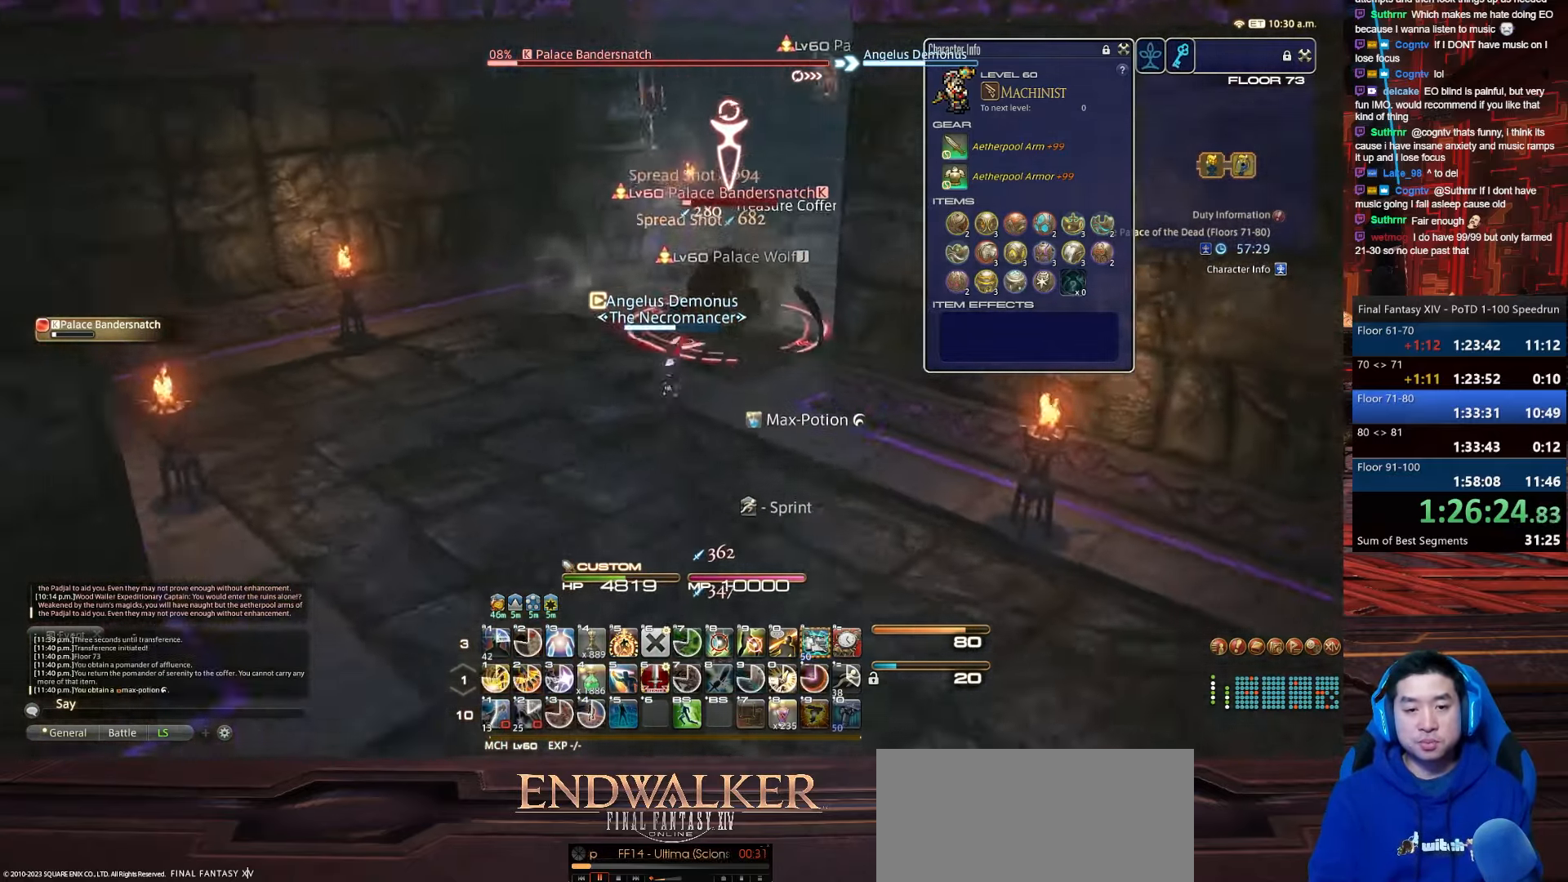
{"keys": ["1", "s"], "events": [[100, "d", "up"], [400, "1", "down"], [400, "p", "up"]]}
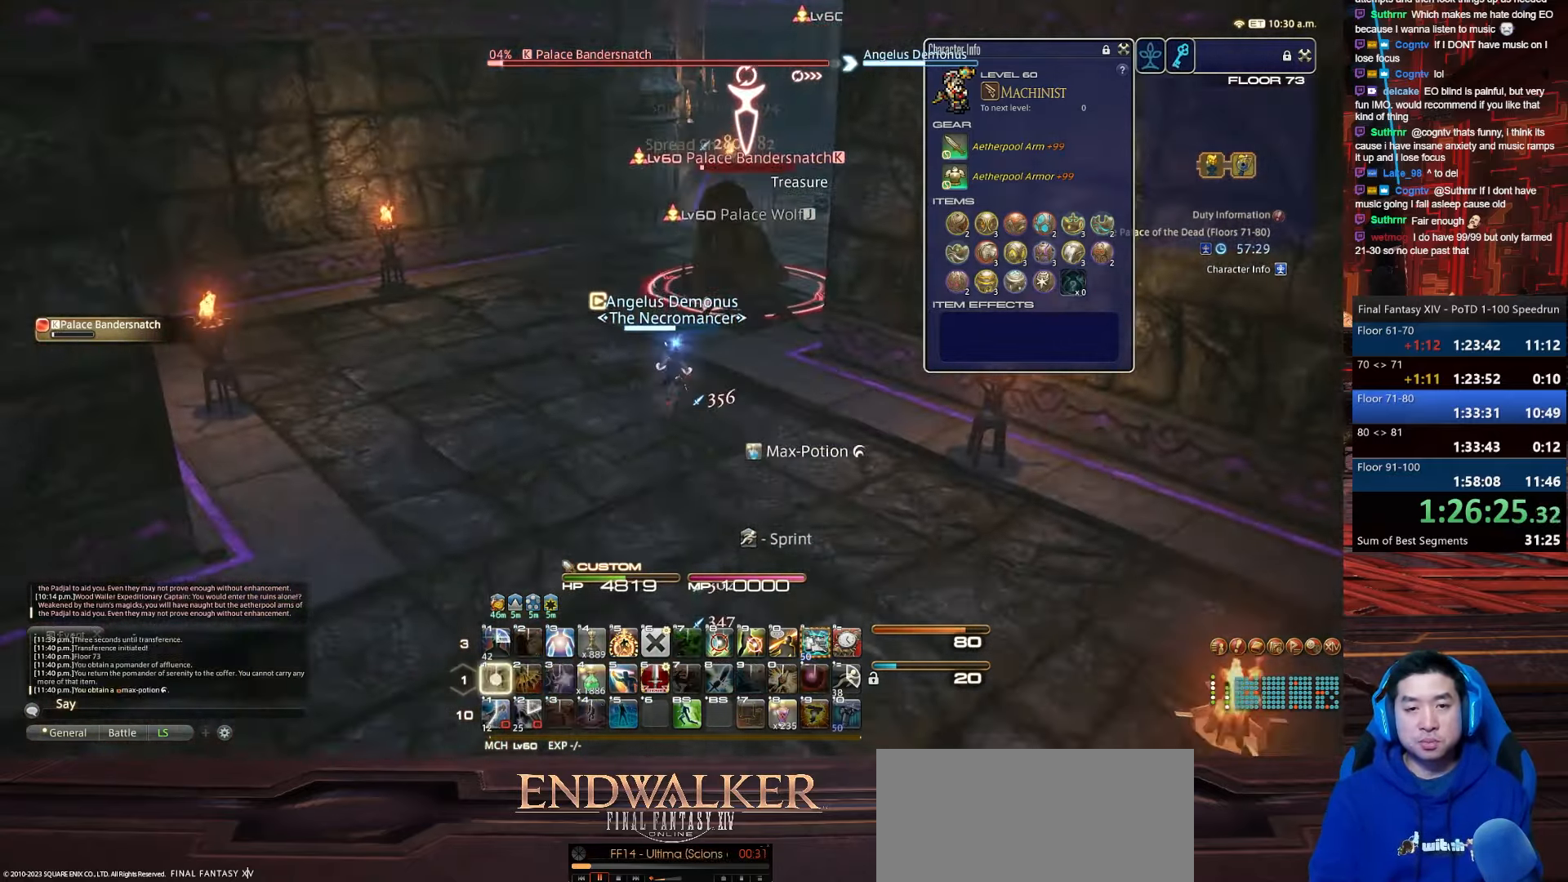
{"keys": ["a", "p", "s"], "events": [[66, "p", "down"], [233, "a", "down"], [400, "1", "up"]]}
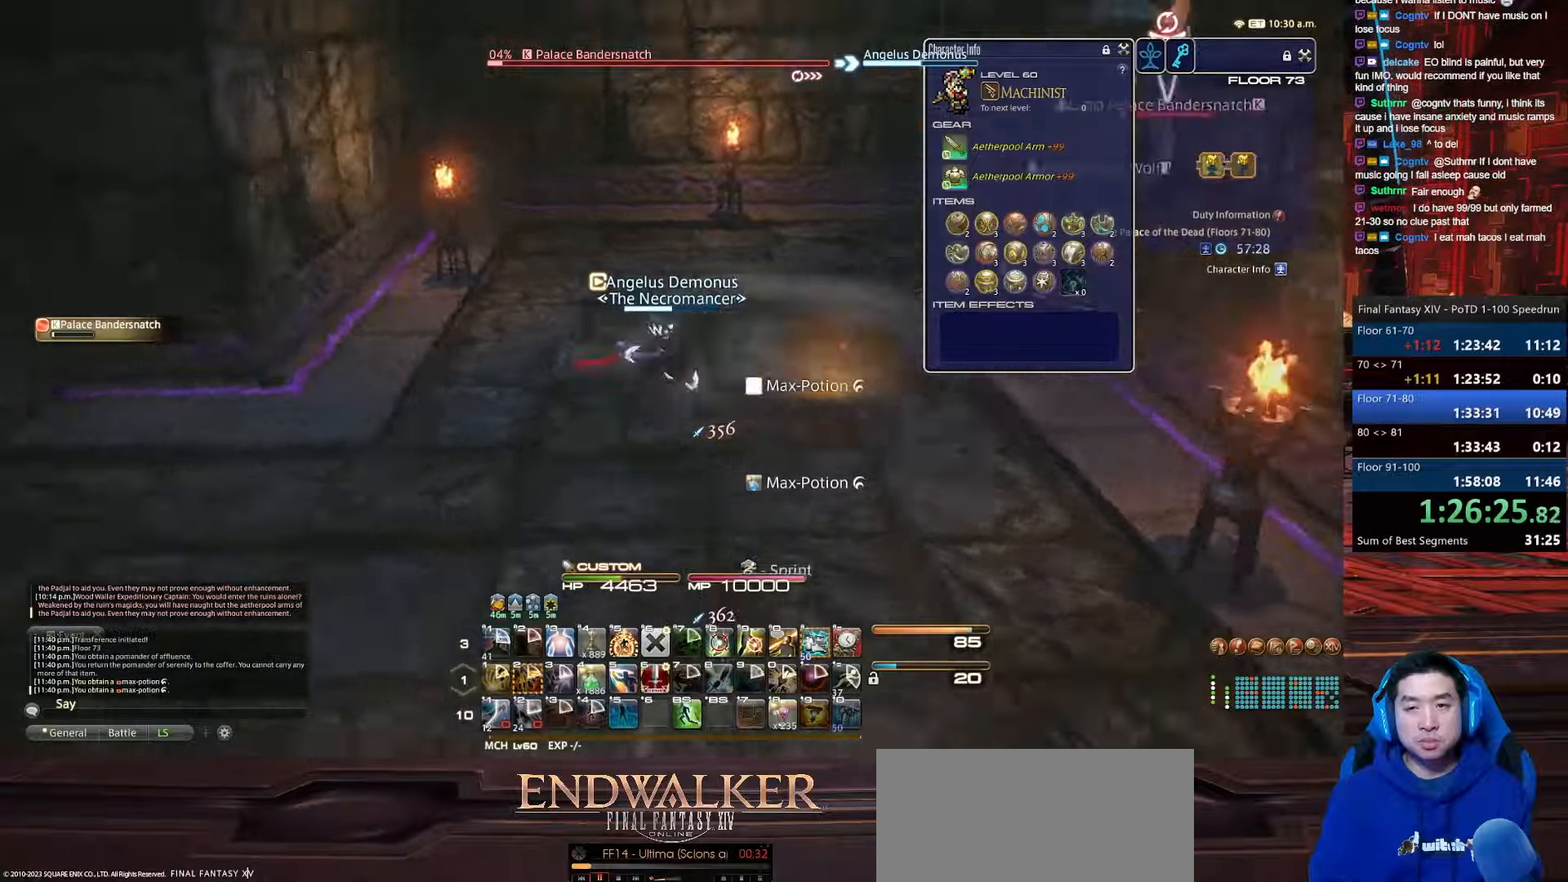
{"keys": ["a", "p", "w"], "events": [[200, "s", "up"], [267, "w", "down"]]}
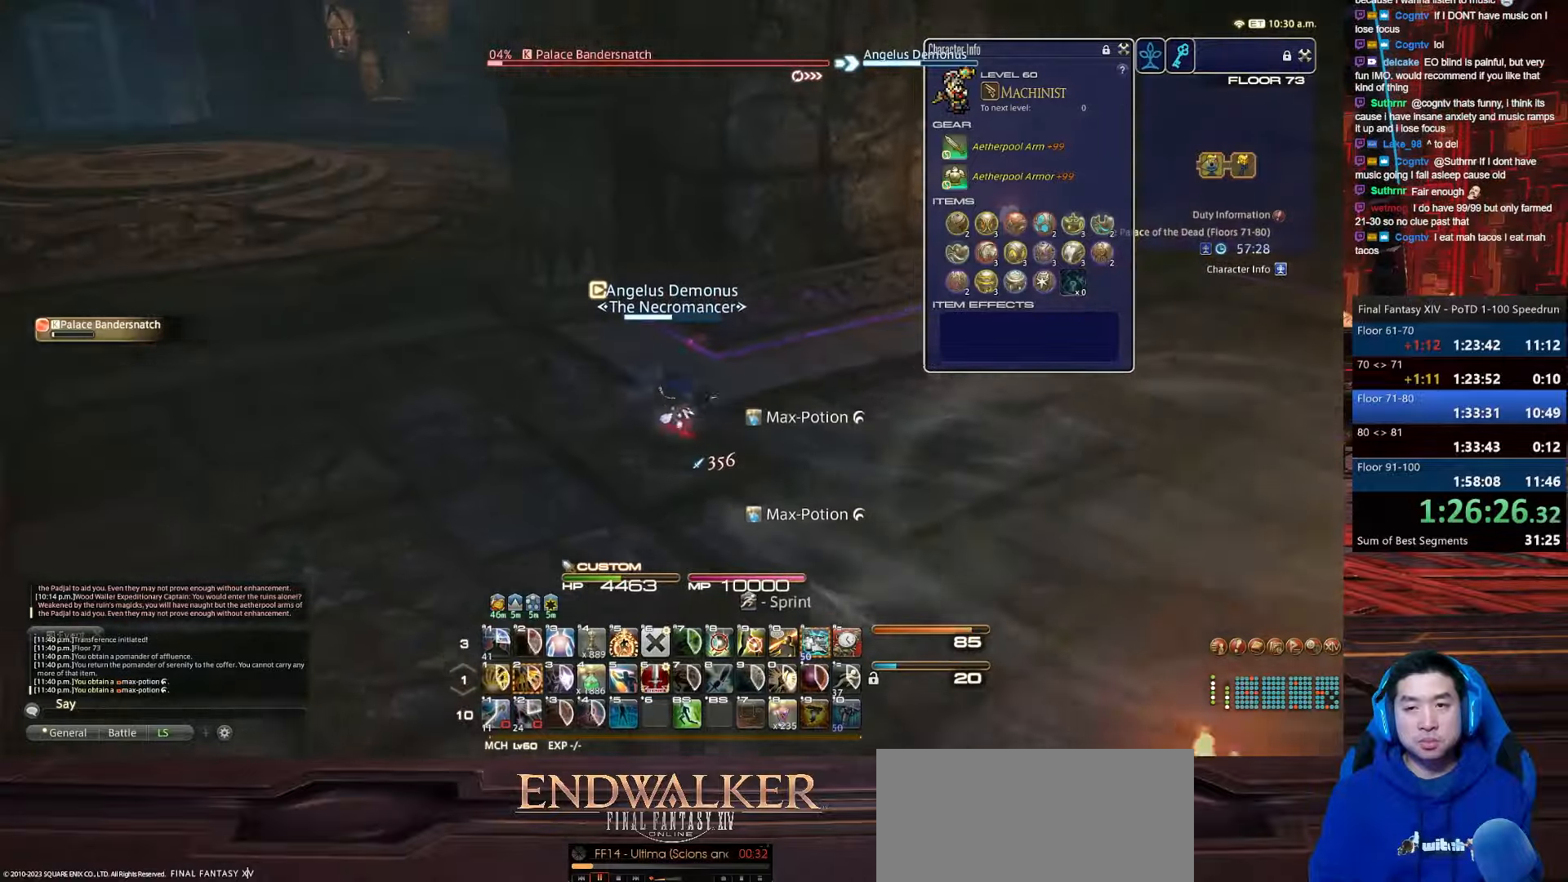
{"keys": ["a", "p", "w"], "events": [[33, "backspace", "down"], [400, "backspace", "up"]]}
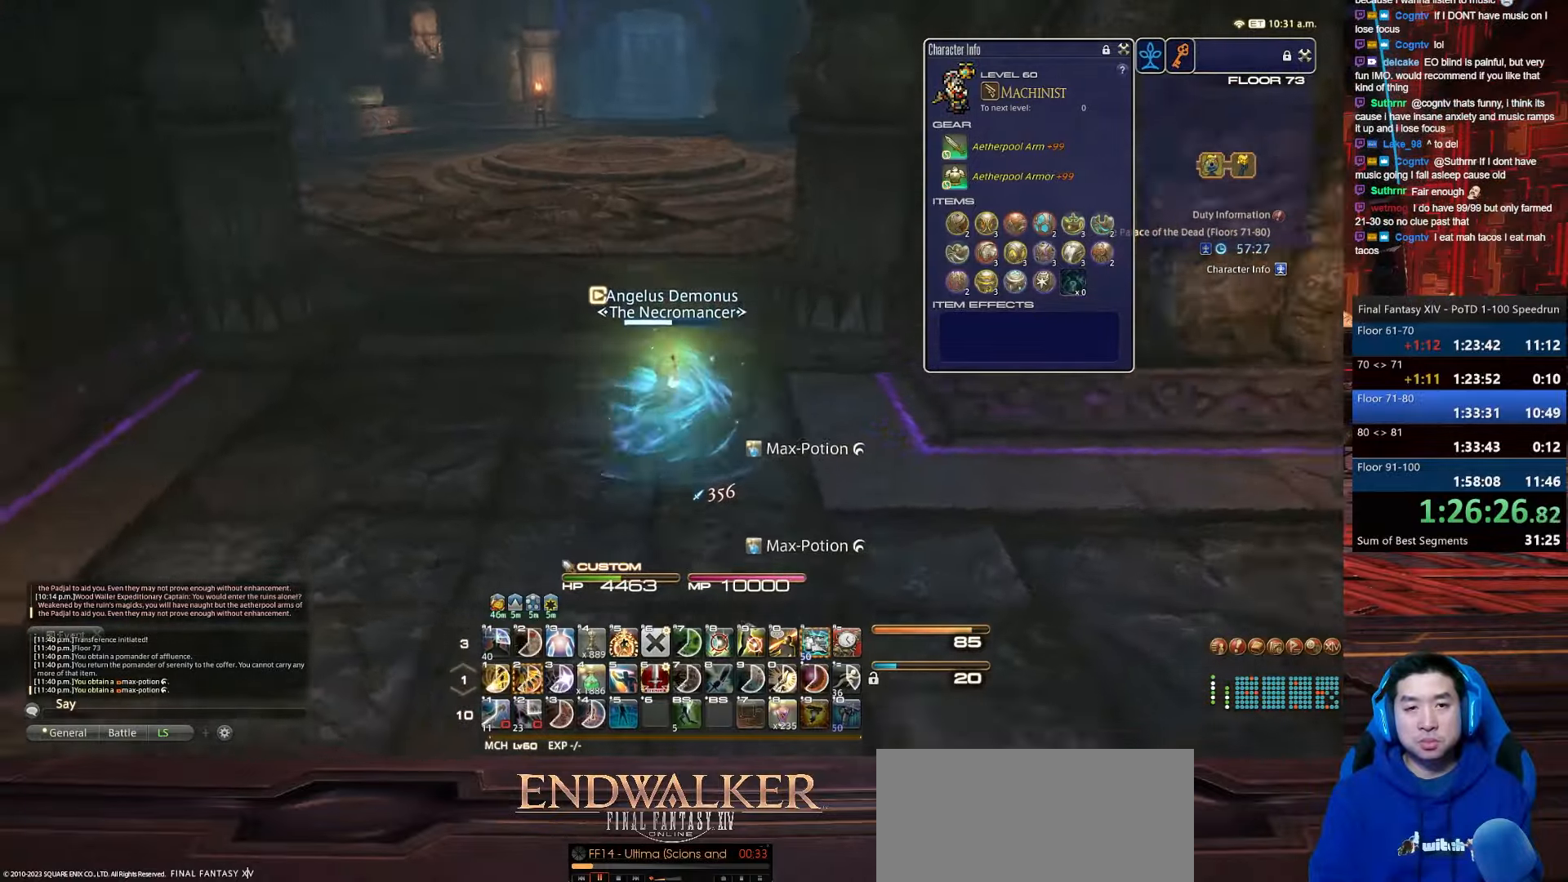
{"keys": ["space", "w"], "events": [[267, "a", "up"], [267, "p", "up"], [267, "space", "down"]]}
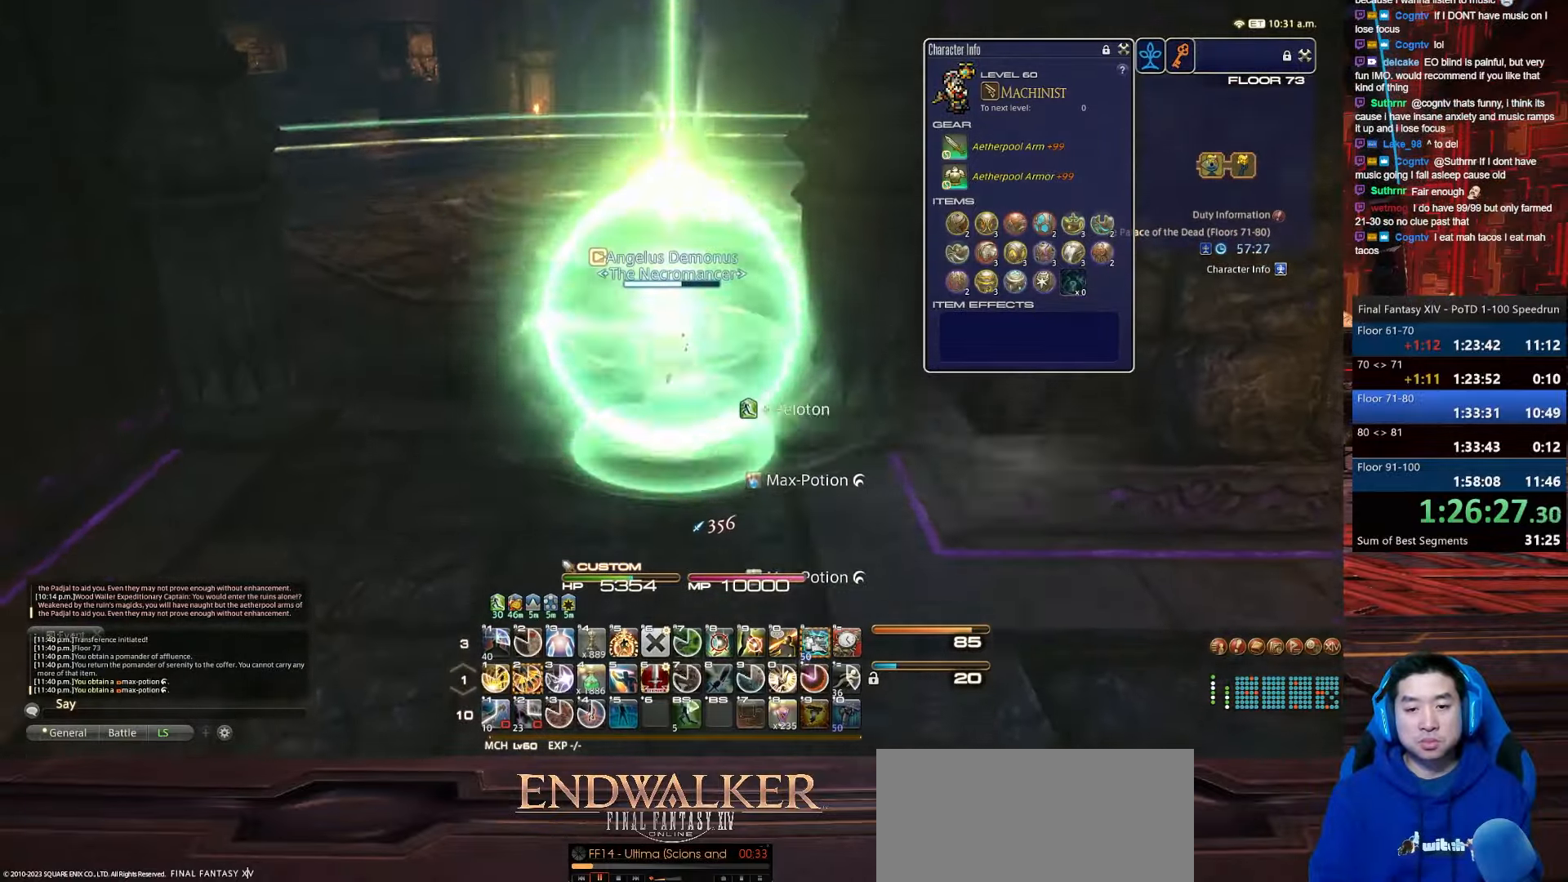
{"keys": ["w"], "events": [[200, "space", "up"]]}
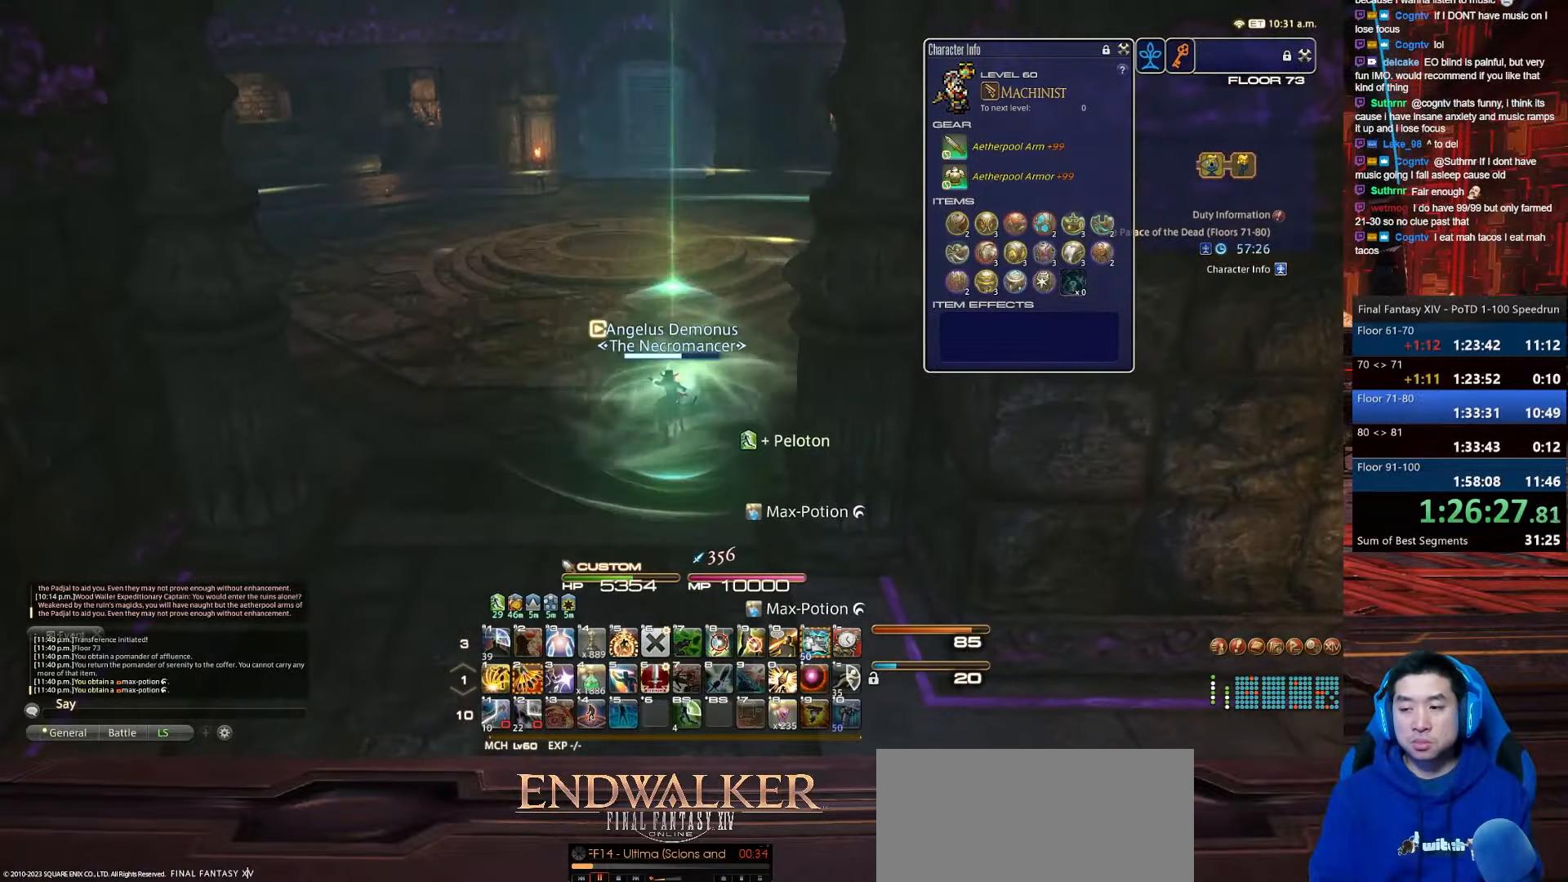
{"keys": ["alt_r", "w"], "events": [[67, "space", "down"], [334, "alt_r", "down"], [434, "space", "up"]]}
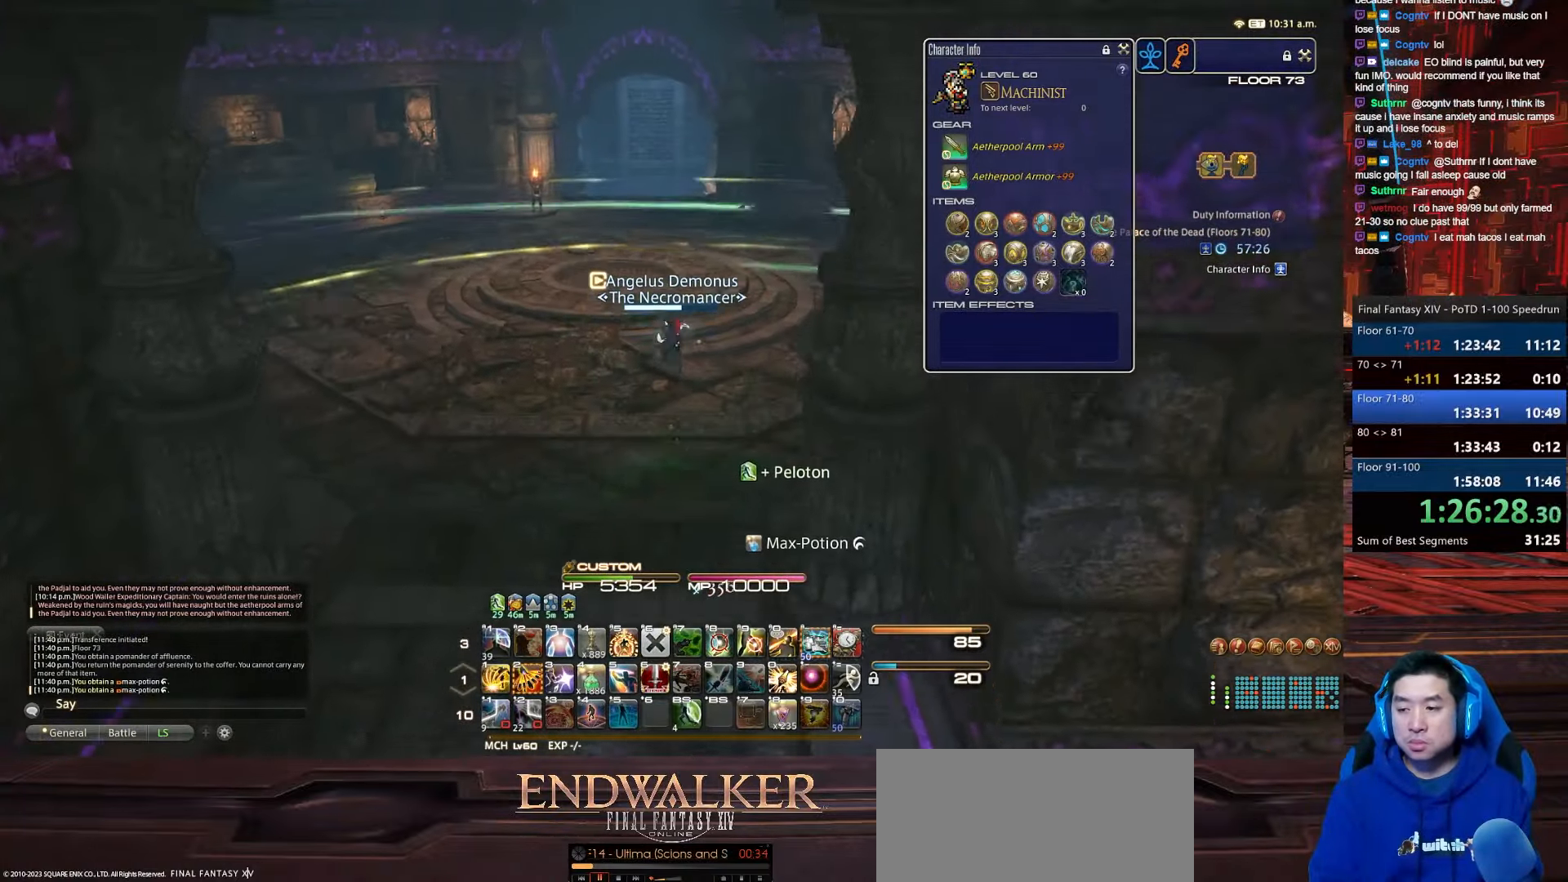
{"keys": ["lbracket", "space", "w"], "events": [[333, "alt_r", "up"], [333, "space", "down"], [400, "lbracket", "down"]]}
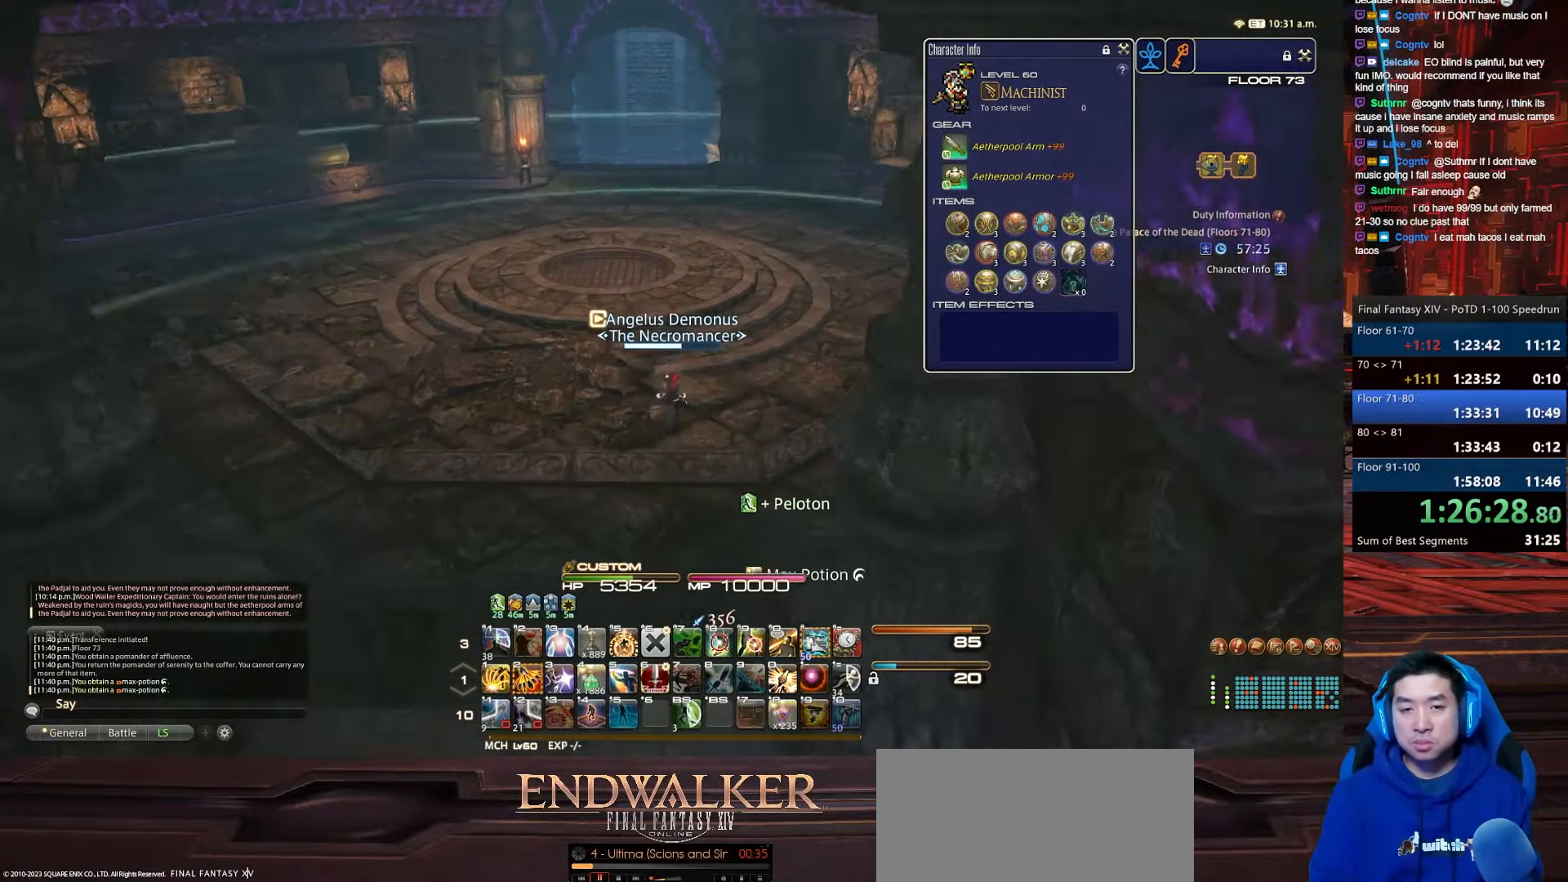
{"keys": ["w"], "events": [[234, "lbracket", "up"], [234, "space", "up"]]}
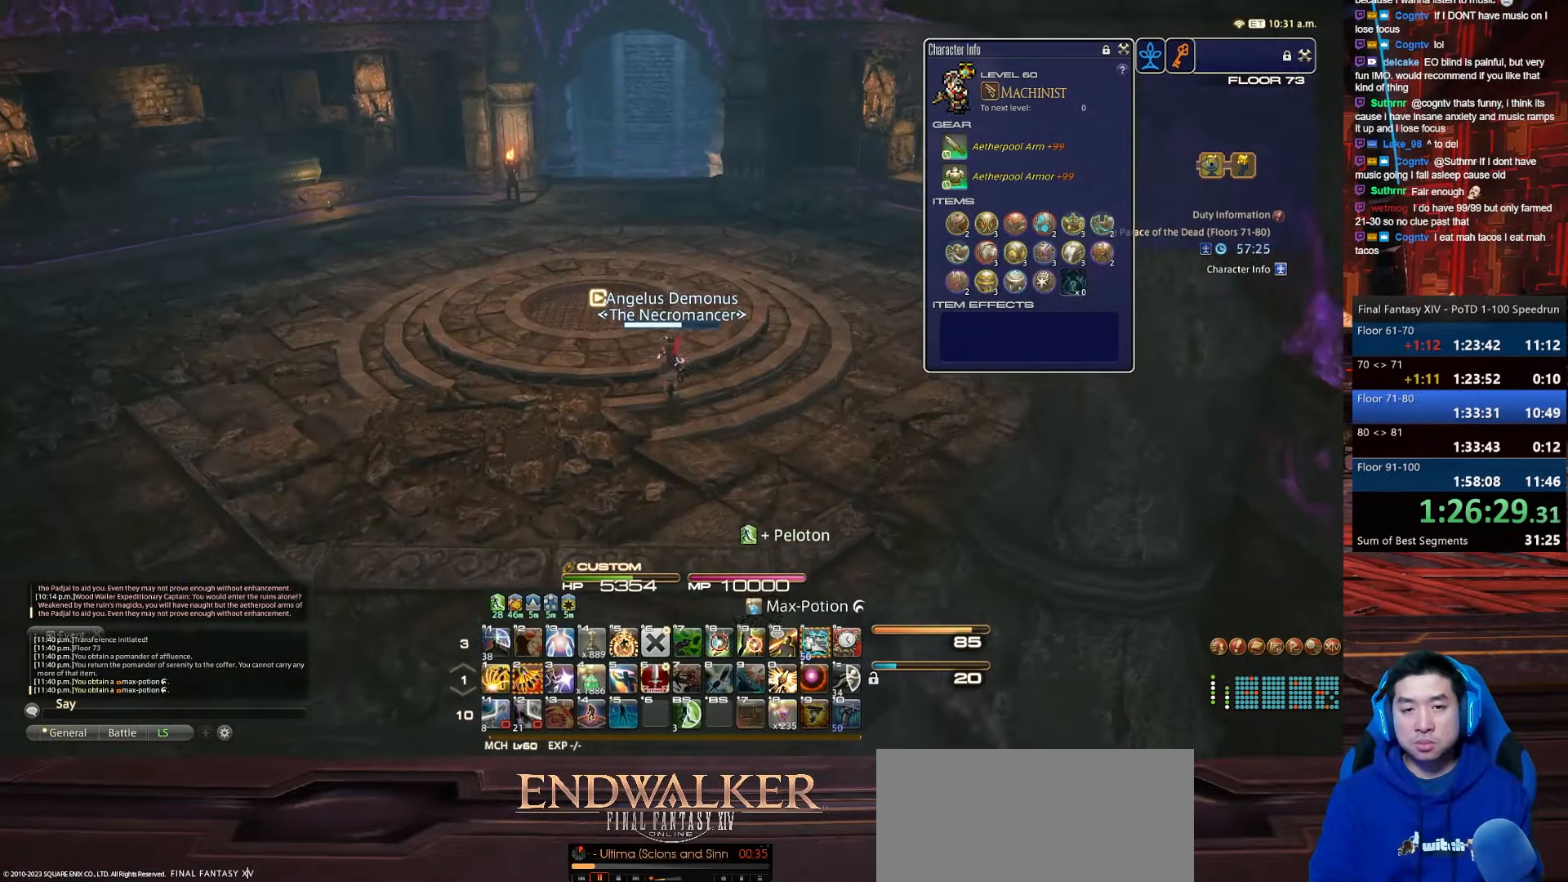
{"keys": ["a", "rbracket", "w"], "events": [[267, "rbracket", "down"], [300, "a", "down"]]}
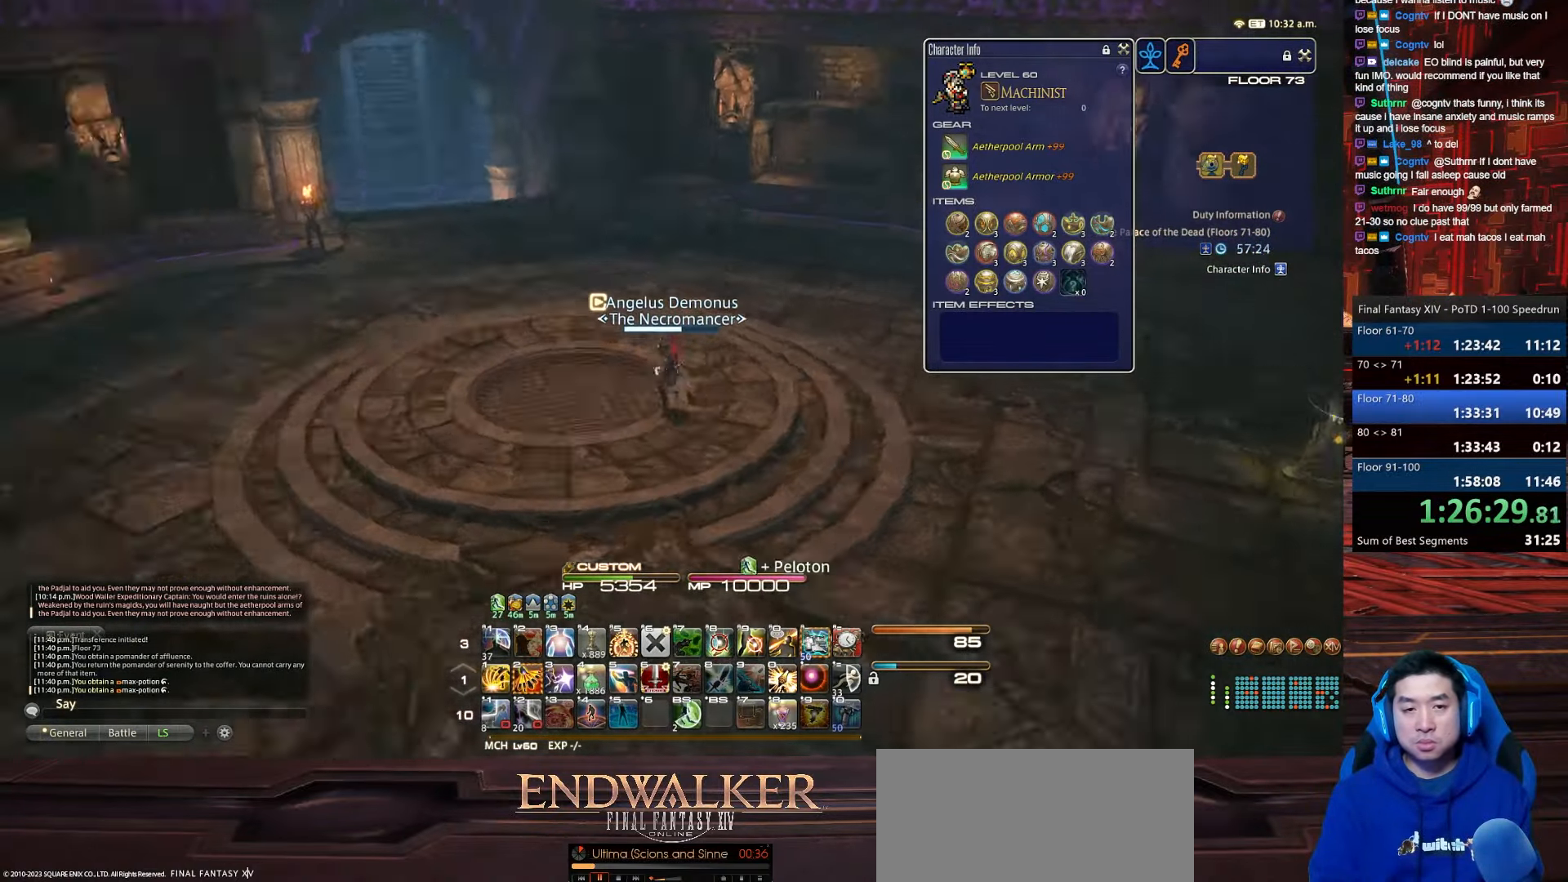
{"keys": ["a", "w"], "events": [[301, "rbracket", "up"]]}
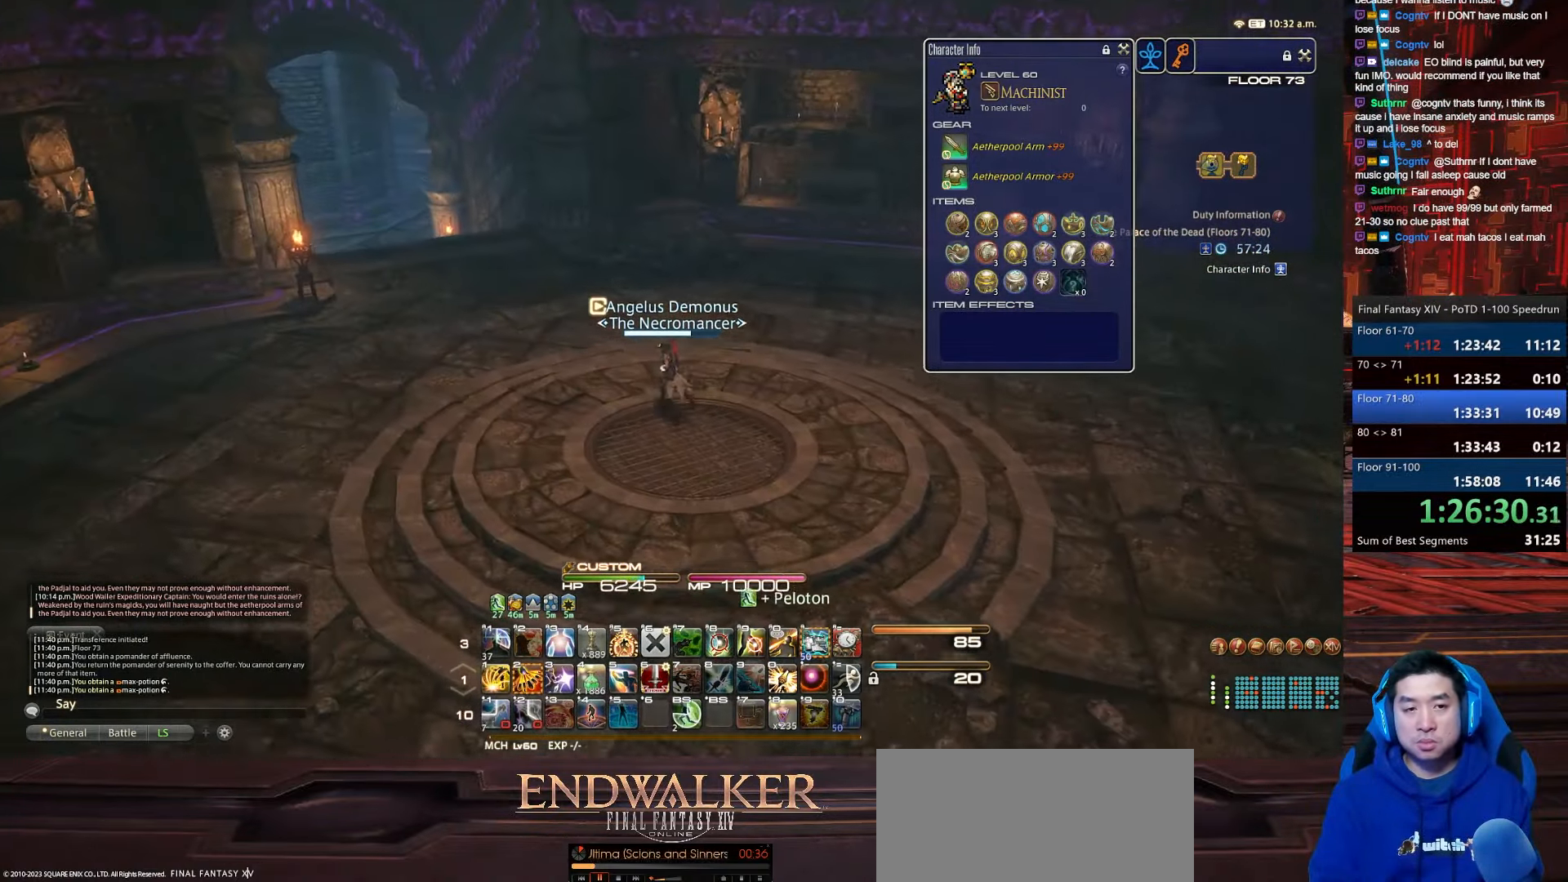
{"keys": ["a", "w"], "events": []}
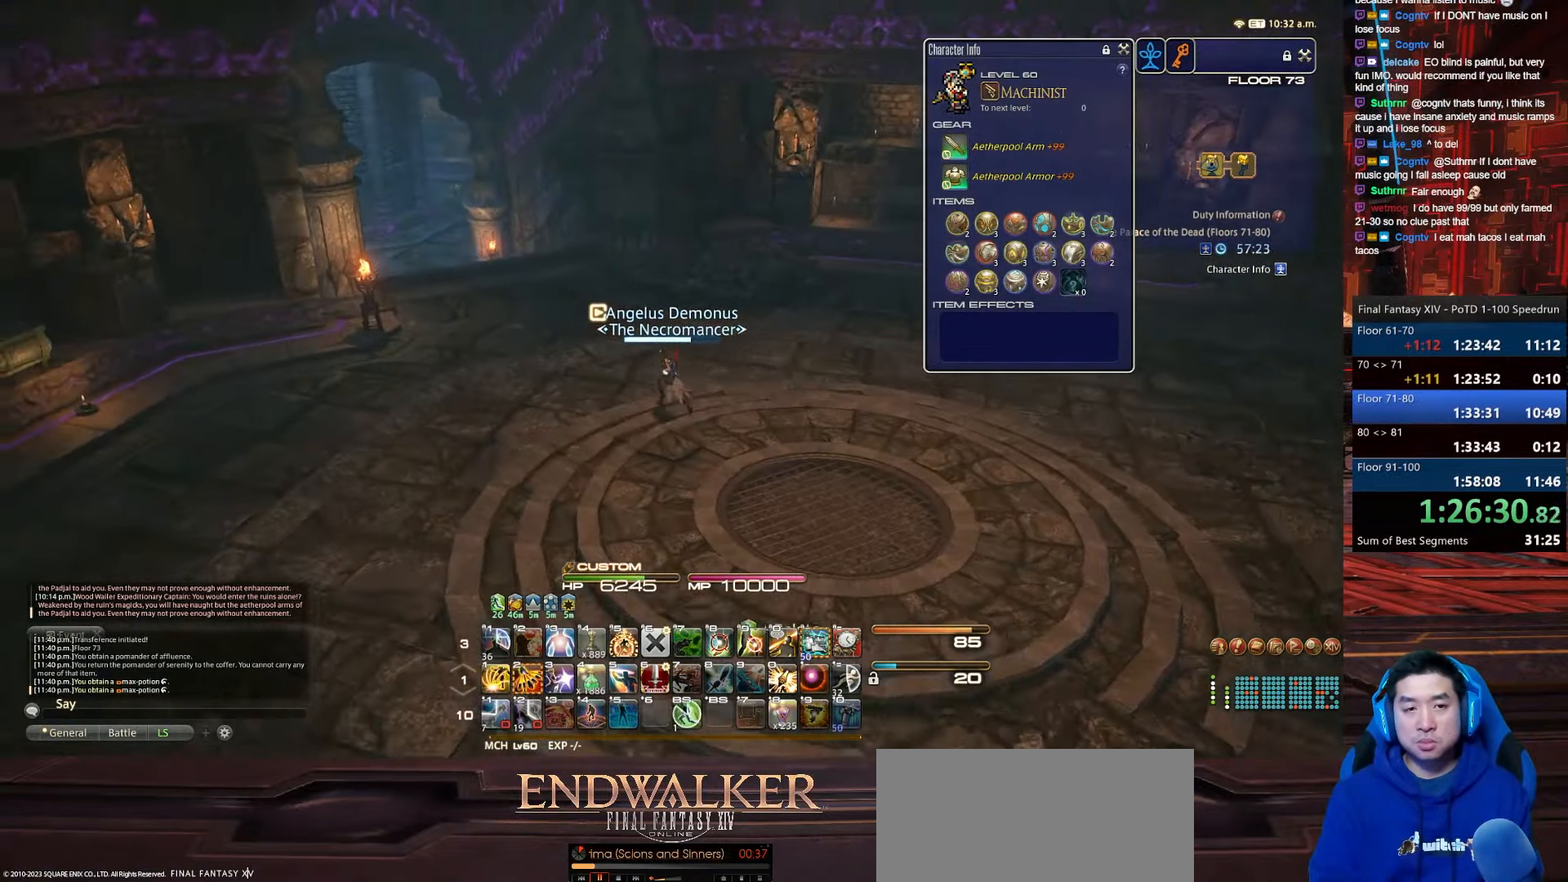
{"keys": ["a", "w"], "events": [[100, "rbracket", "down"], [501, "rbracket", "up"]]}
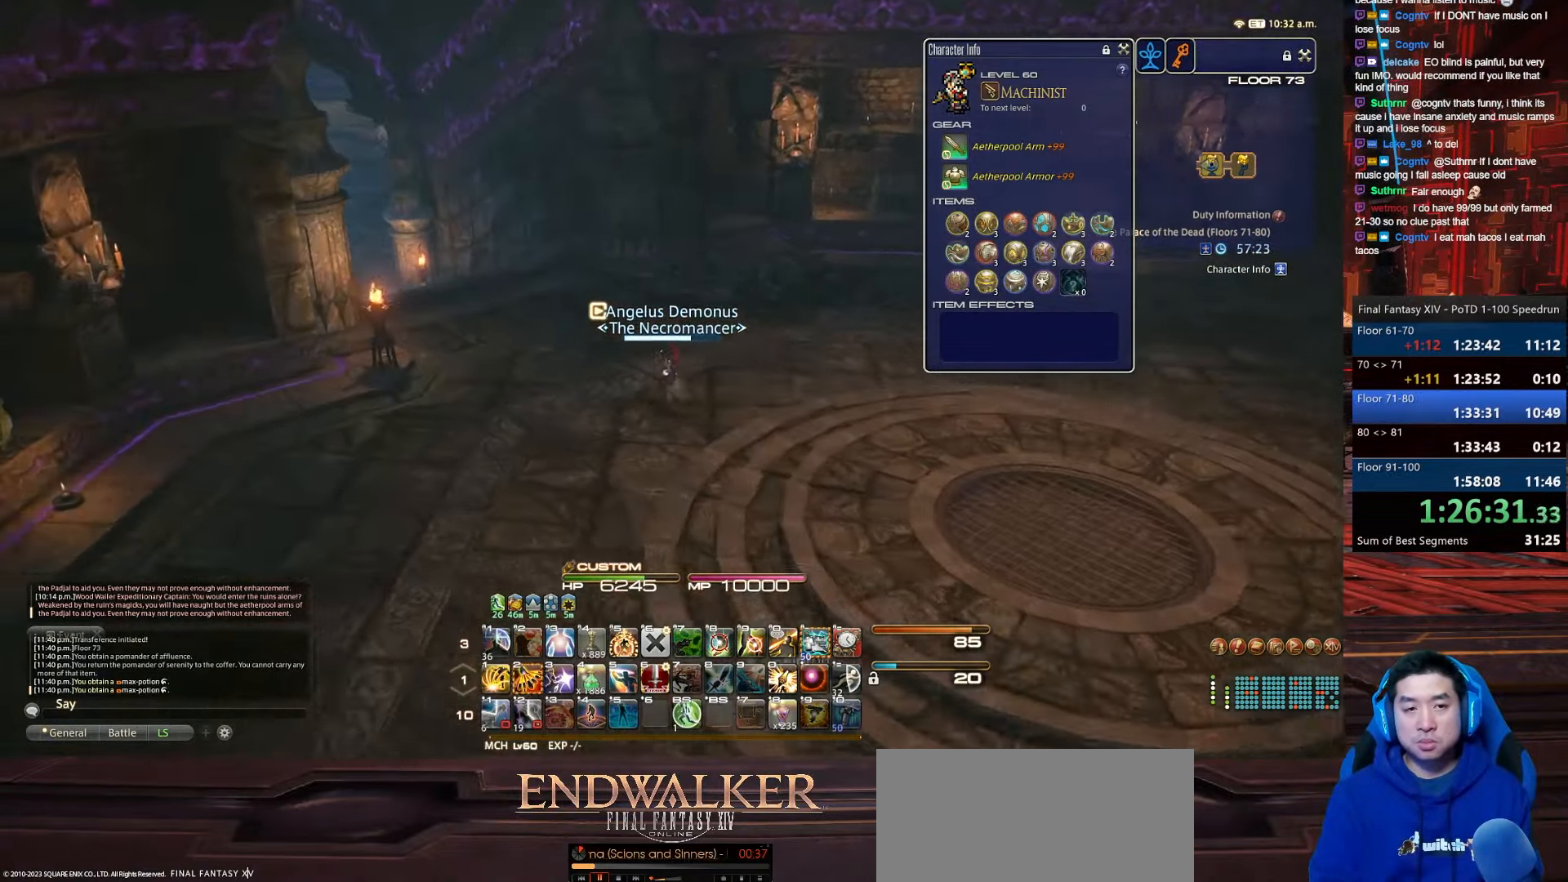
{"keys": ["a", "p", "w"], "events": [[233, "p", "down"]]}
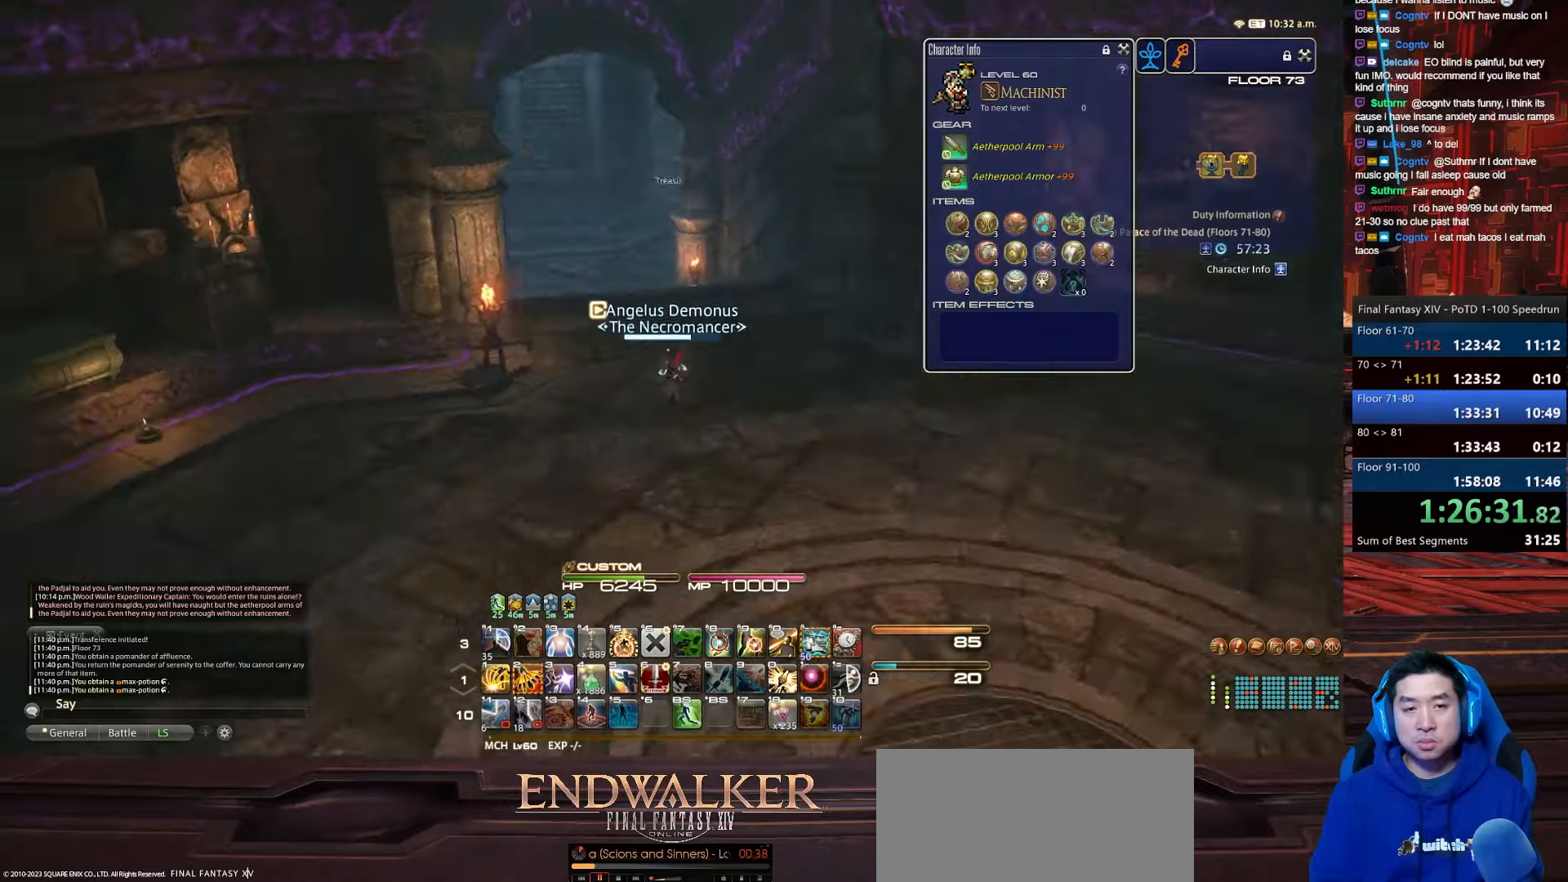
{"keys": ["d", "p", "w"], "events": [[101, "d", "down"], [201, "a", "up"]]}
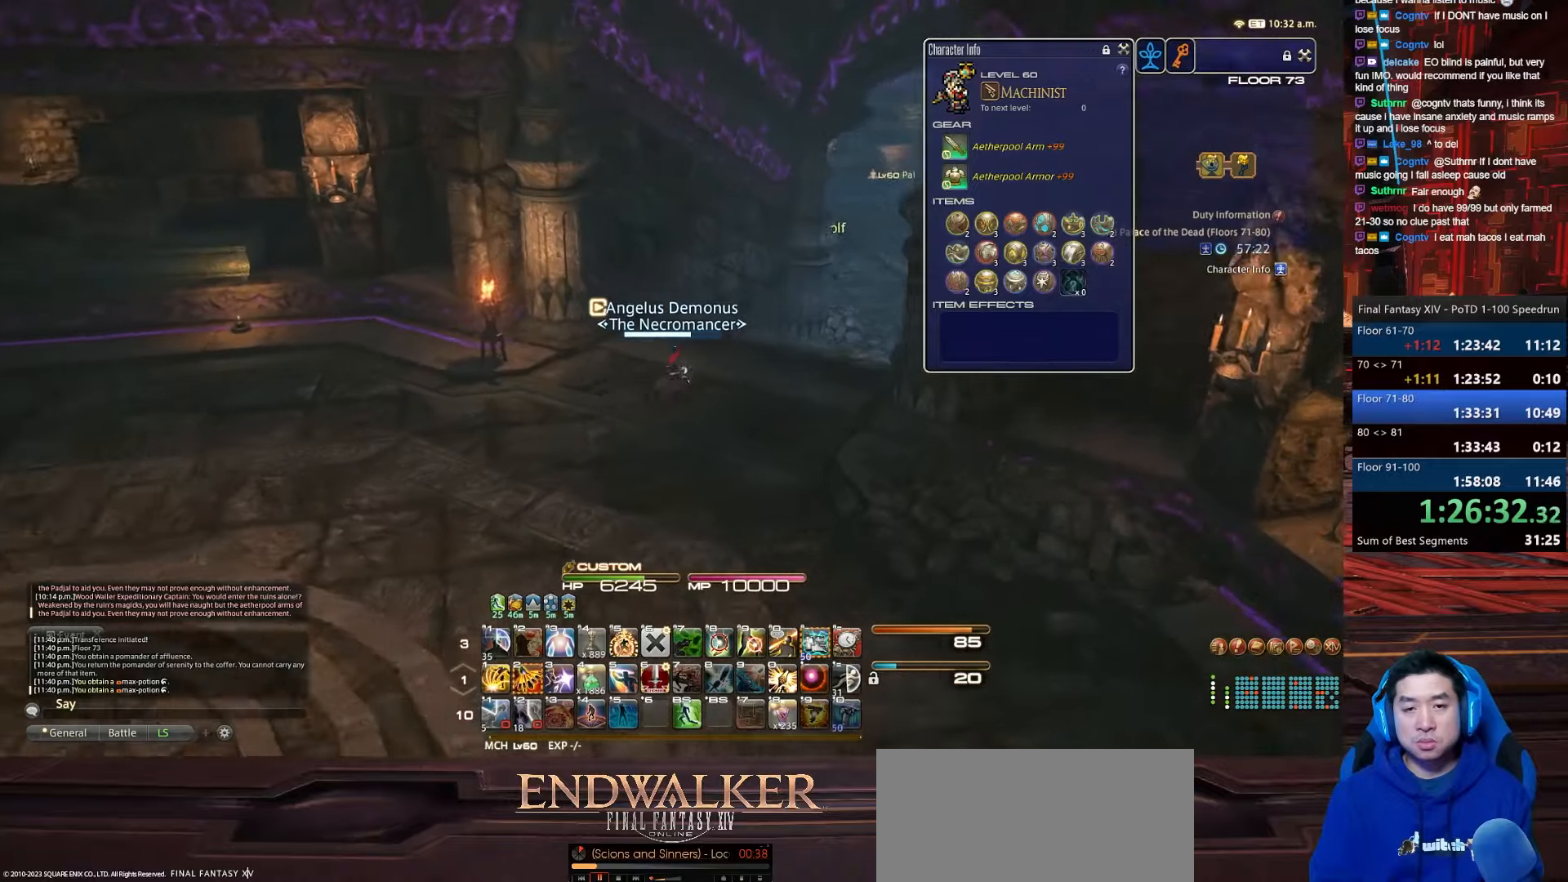
{"keys": ["d", "minus", "p", "w"], "events": [[67, "tab", "down"], [167, "p", "up"], [334, "p", "down"], [367, "minus", "down"], [400, "tab", "up"]]}
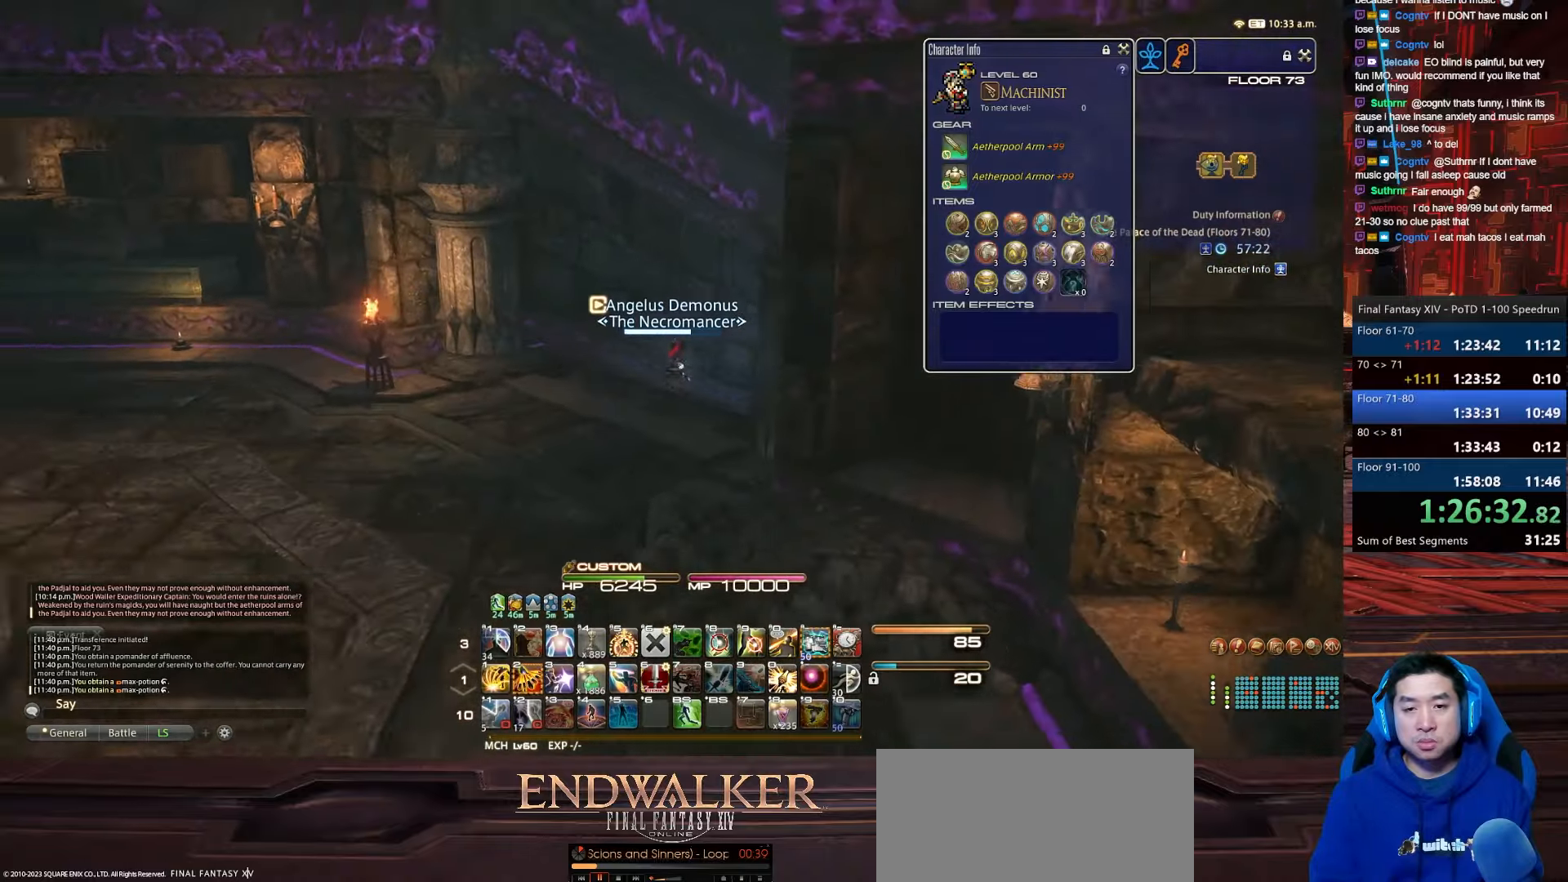
{"keys": ["d", "space", "w"], "events": [[201, "minus", "up"], [234, "p", "up"], [501, "space", "down"]]}
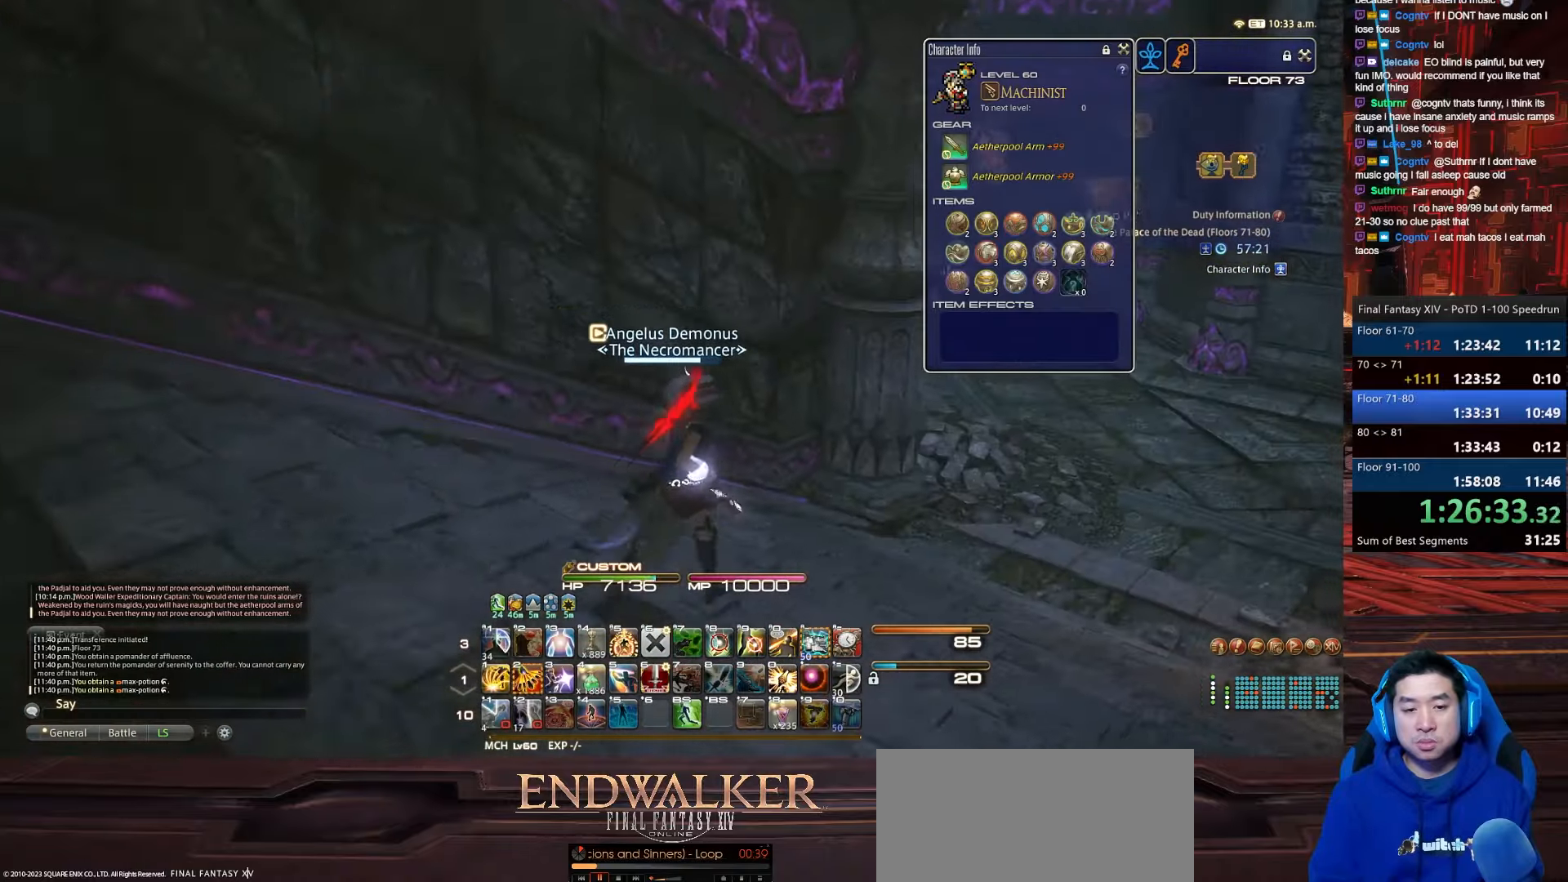
{"keys": ["d", "tab", "w"], "events": [[267, "tab", "down"], [434, "space", "up"]]}
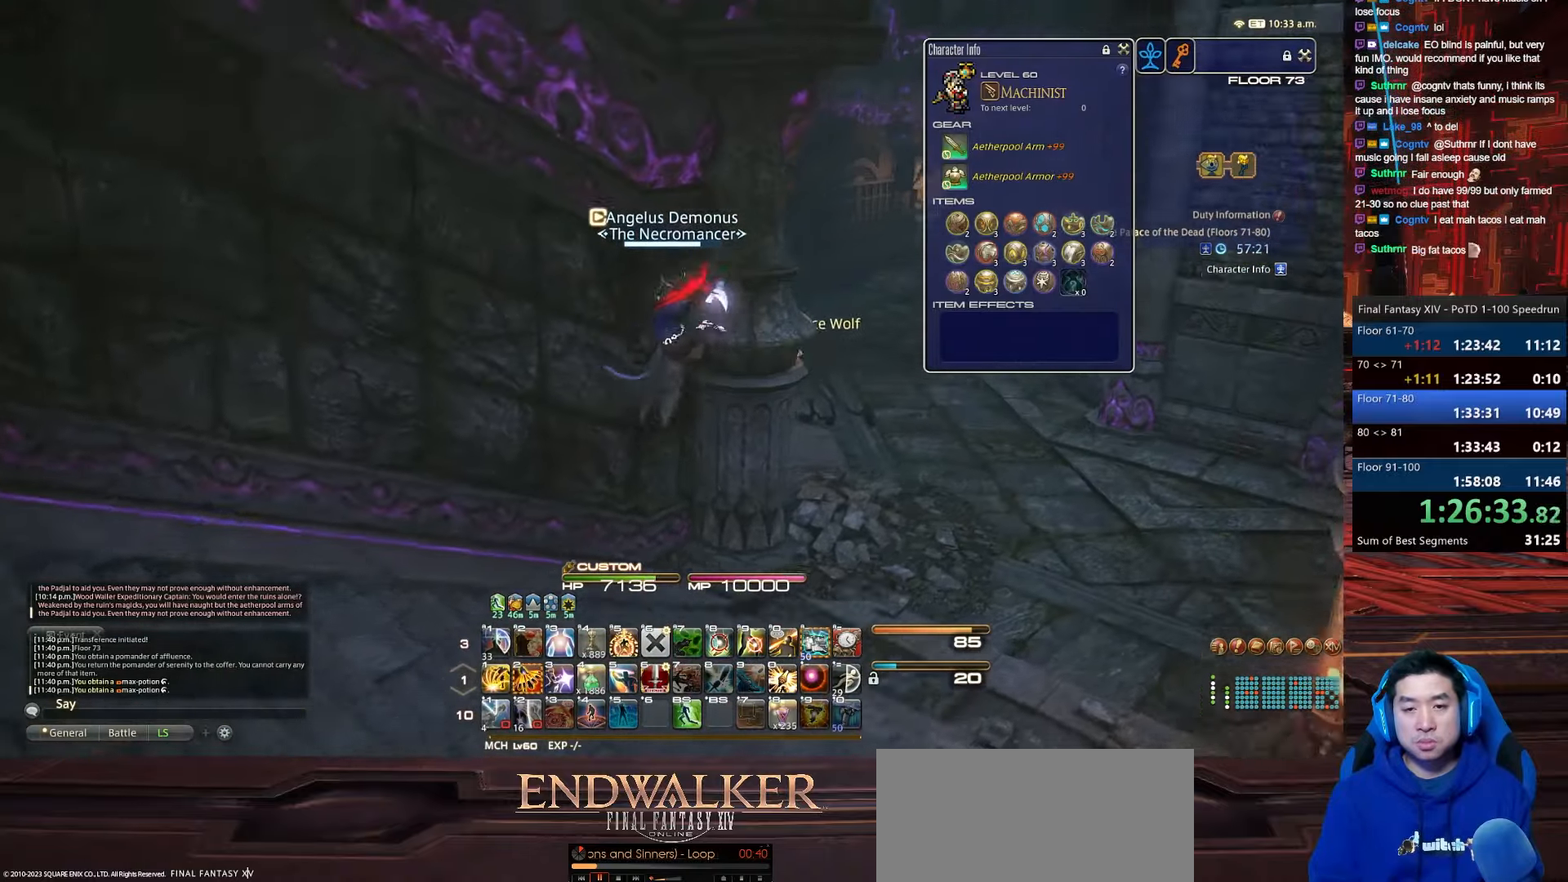
{"keys": ["0", "d", "tab", "w"], "events": [[434, "0", "down"]]}
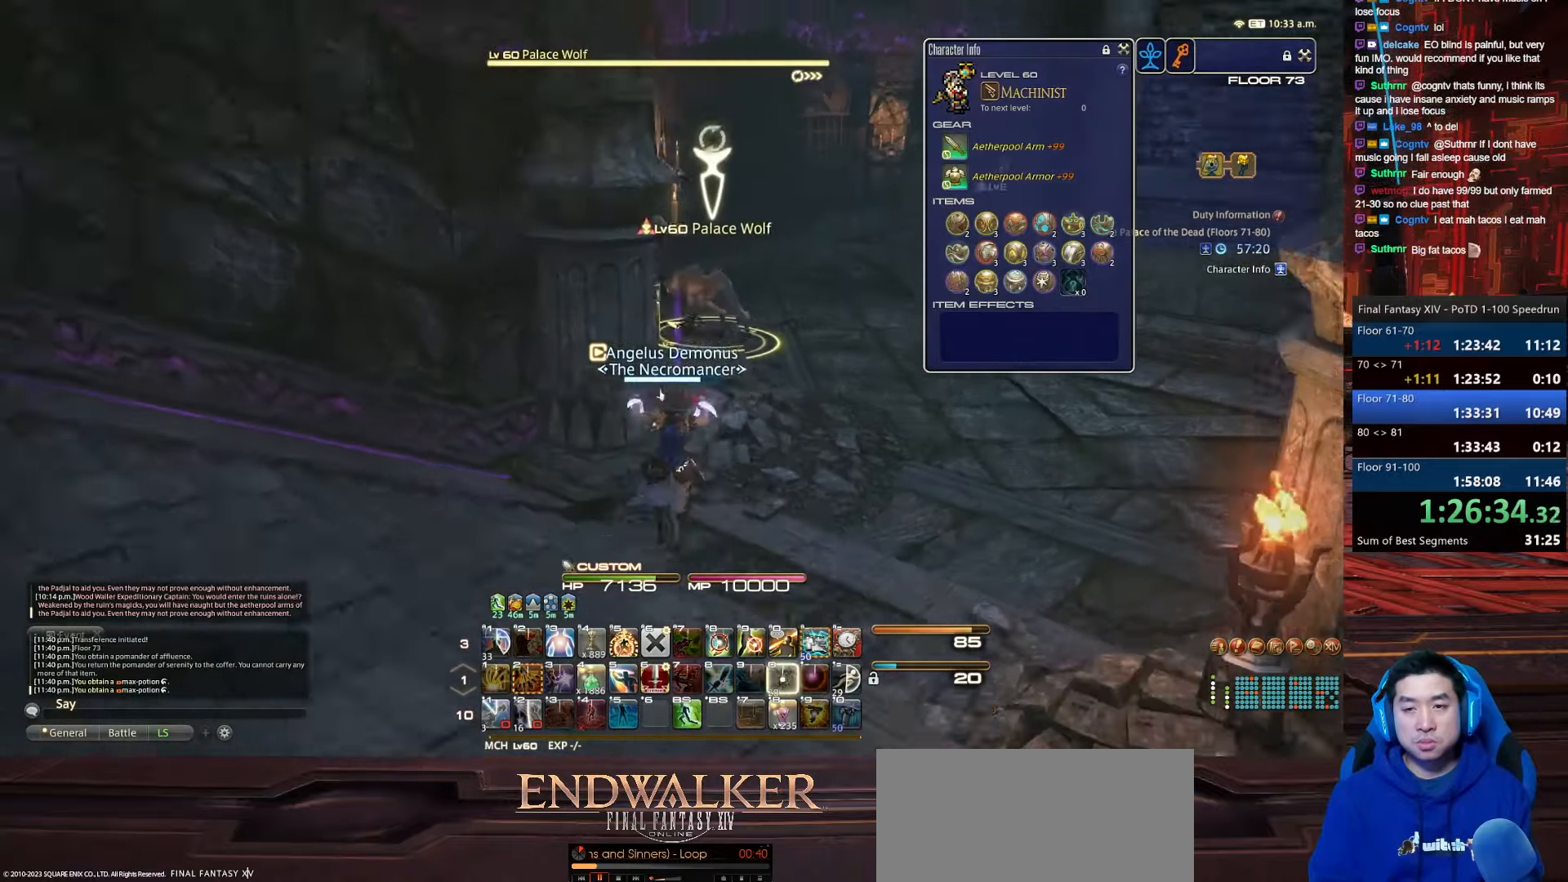
{"keys": ["d", "rbracket", "w"], "events": [[33, "tab", "up"], [100, "rbracket", "down"], [200, "lbracket", "down"], [334, "0", "up"], [500, "lbracket", "up"]]}
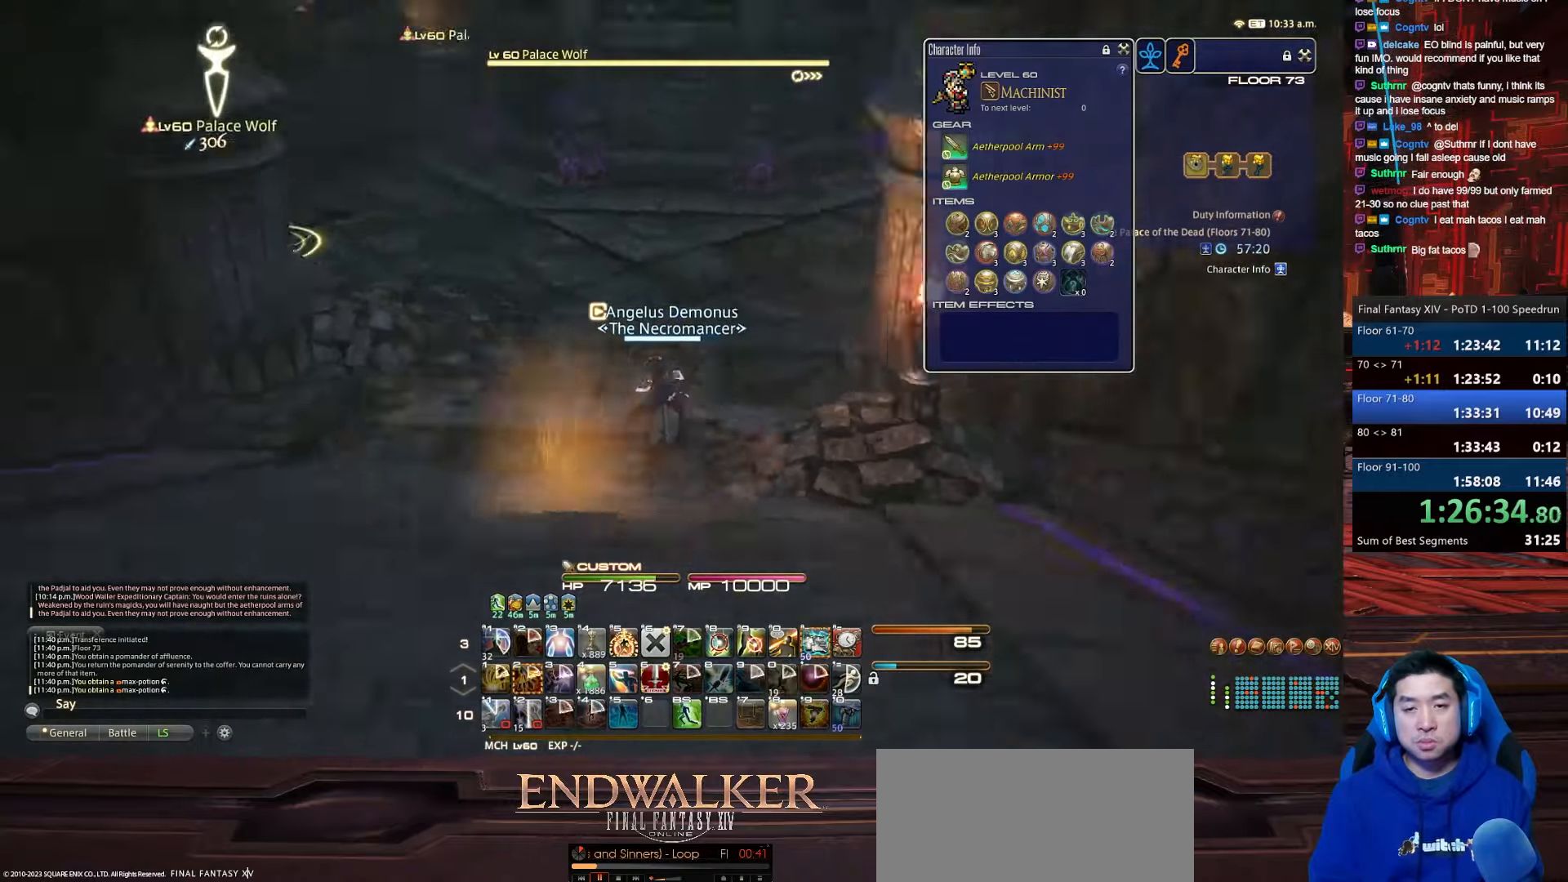
{"keys": ["rbracket", "w"], "events": [[267, "d", "up"]]}
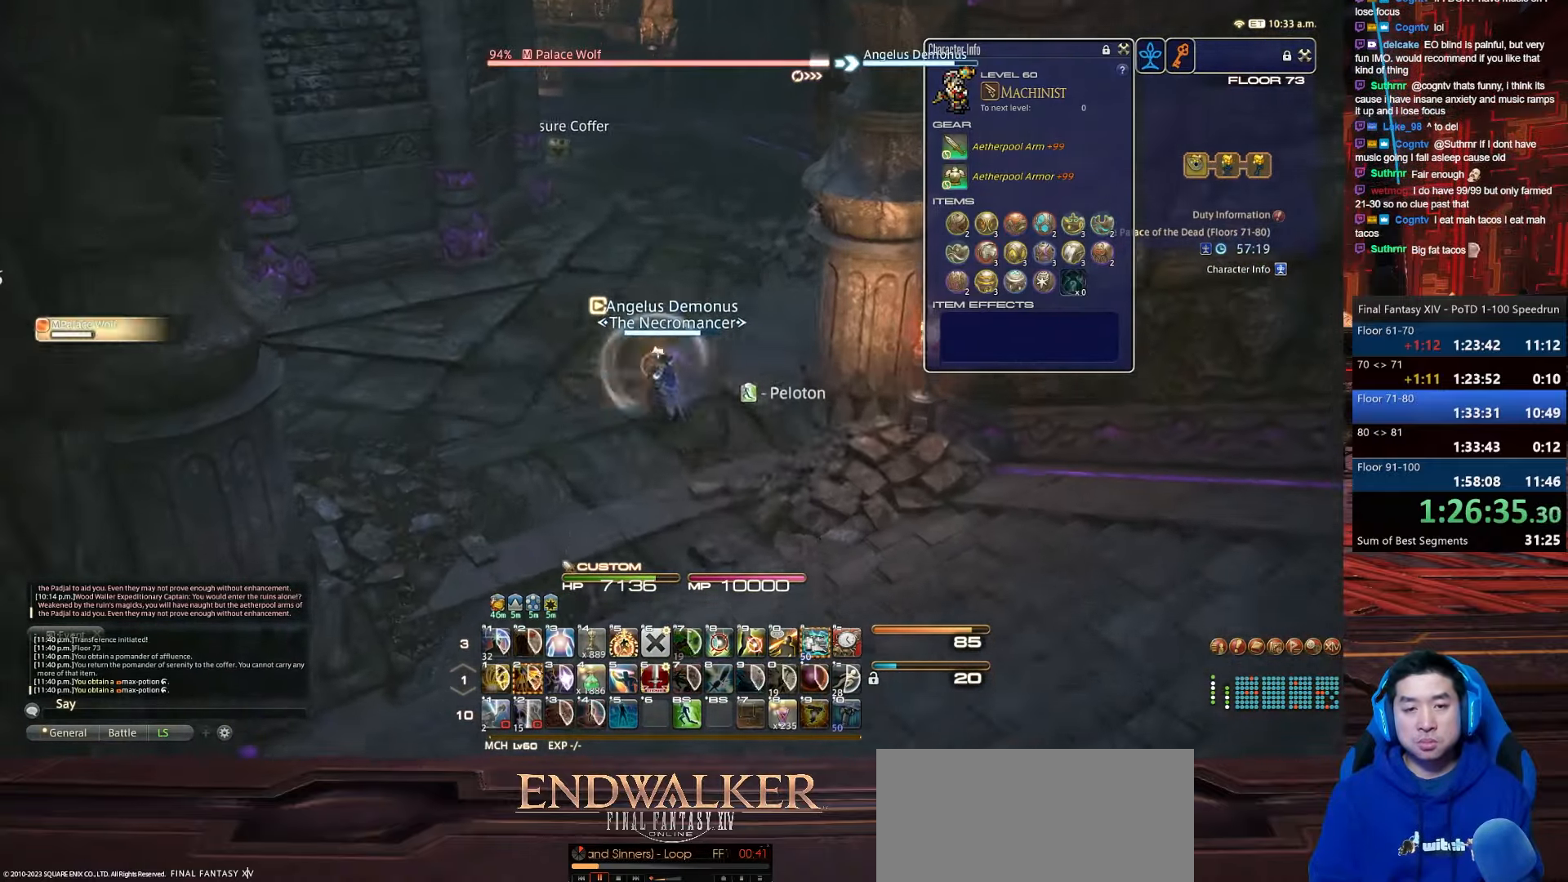
{"keys": ["d", "rbracket", "w"], "events": [[67, "rbracket", "up"], [100, "lbracket", "down"], [200, "d", "down"], [233, "rbracket", "down"], [367, "lbracket", "up"]]}
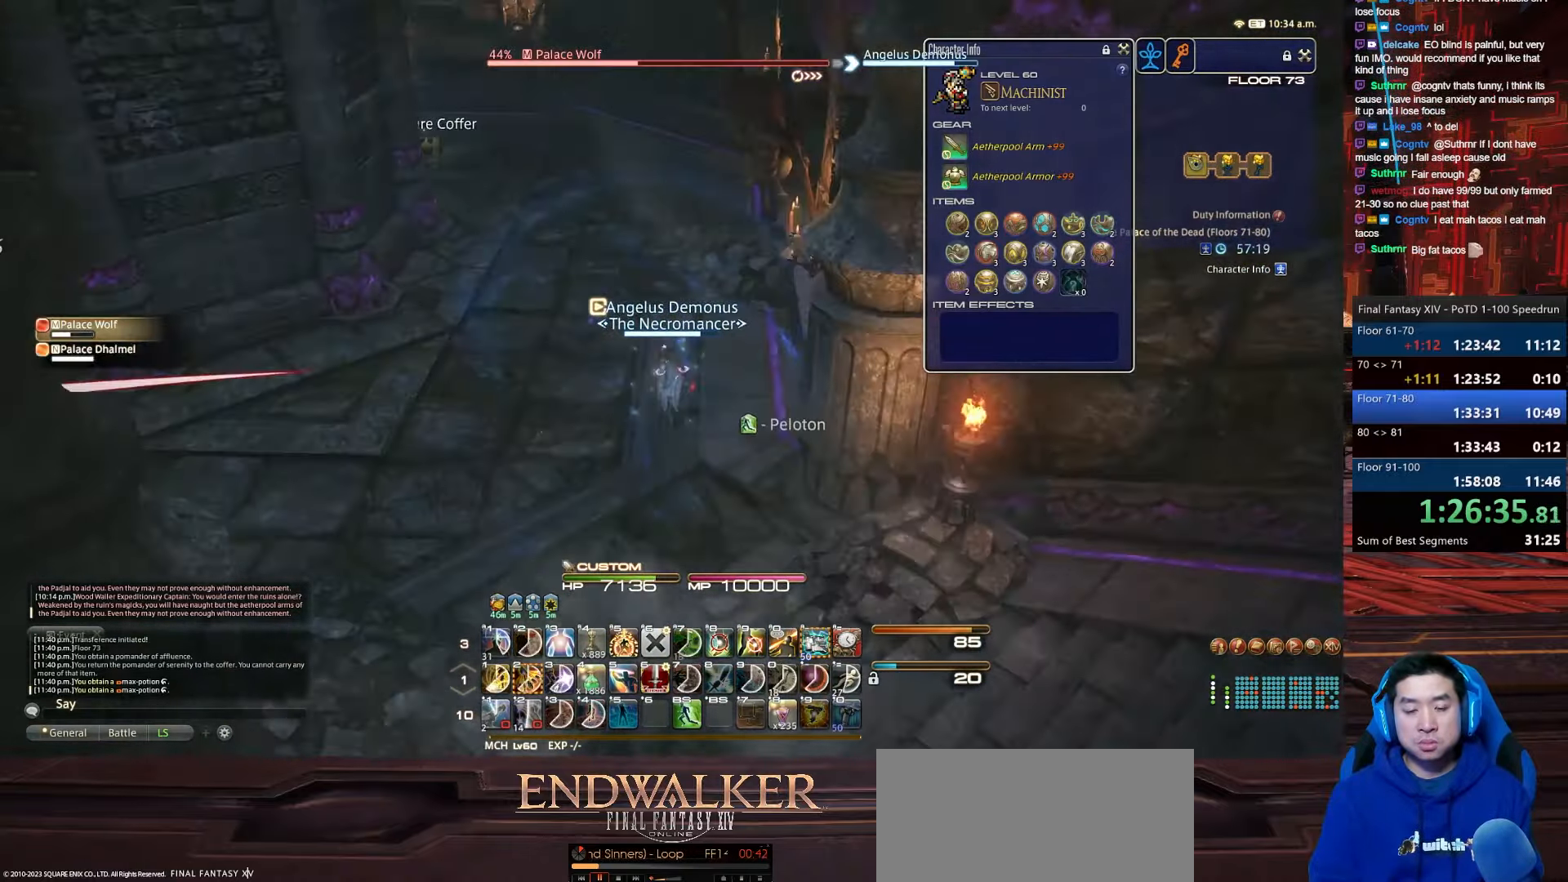
{"keys": ["w"], "events": [[101, "rbracket", "up"], [234, "d", "up"]]}
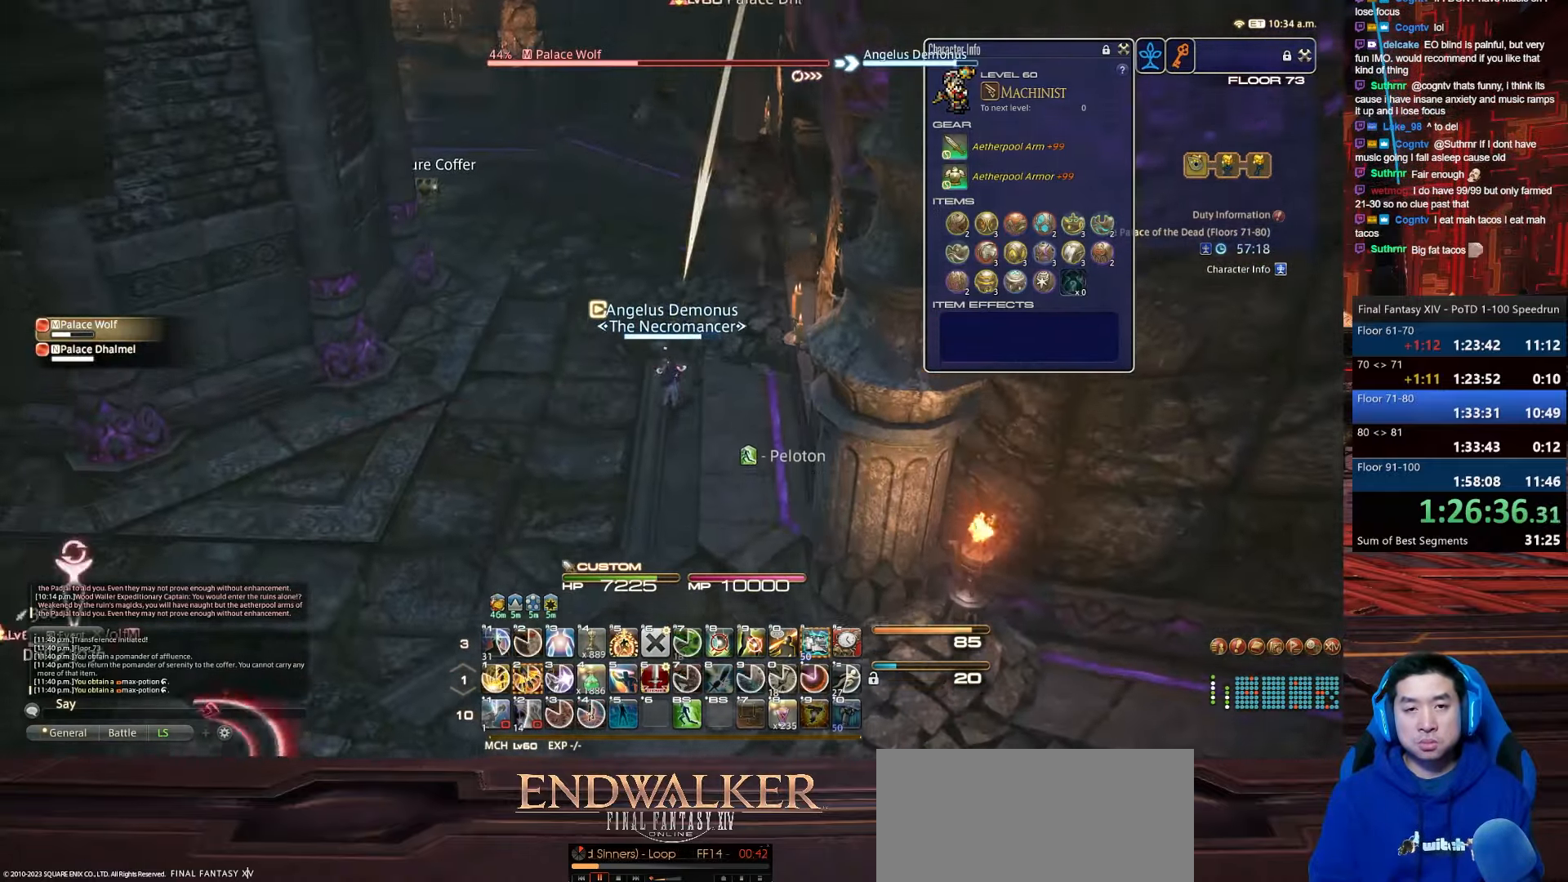
{"keys": ["a", "lbracket", "minus", "p", "shift_r", "w"], "events": [[200, "shift_r", "down"], [233, "a", "down"], [233, "minus", "down"], [434, "lbracket", "down"], [500, "p", "down"]]}
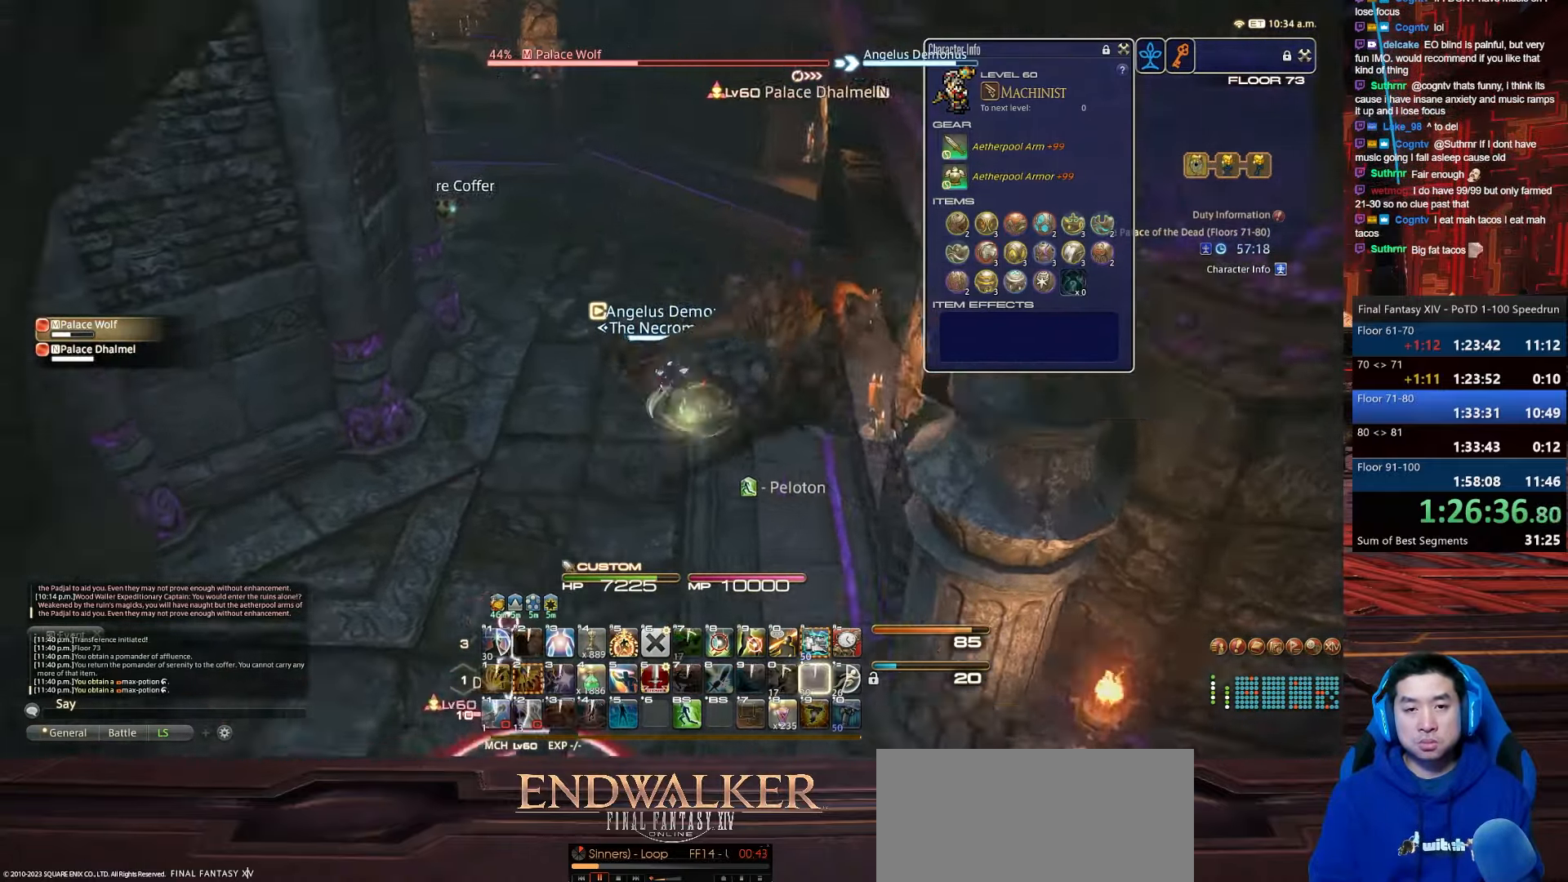
{"keys": ["p", "q", "w"], "events": [[134, "shift_r", "up"], [167, "minus", "up"], [334, "lbracket", "up"], [367, "a", "up"], [467, "q", "down"]]}